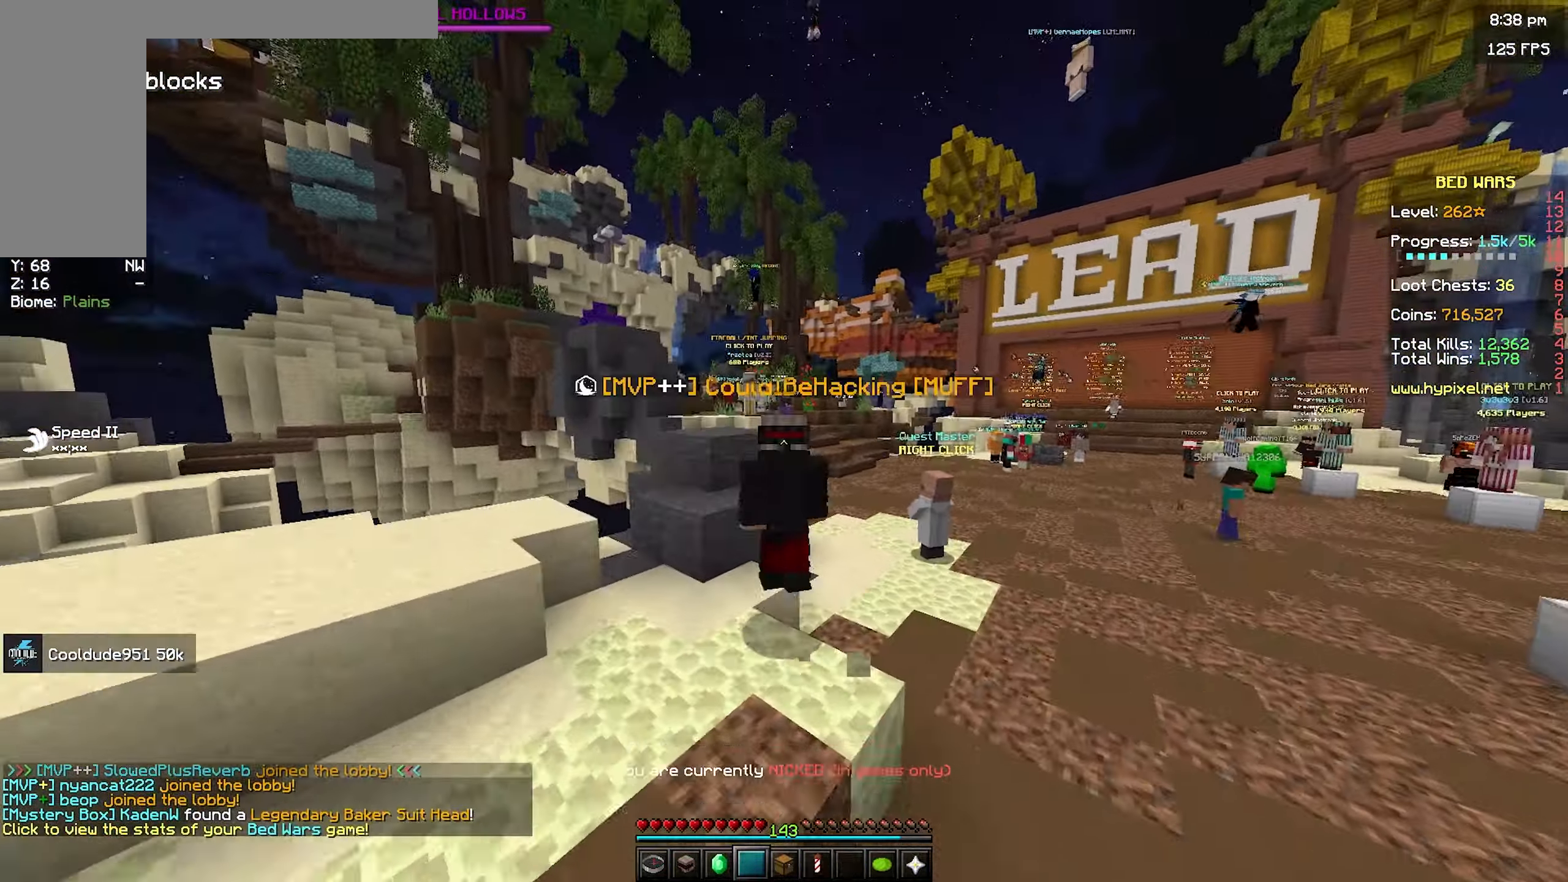
Gameplay with keyboard and mouse; each line is a JSON object with the keys and mouse buttons held at the frame after it. "events" lists presses ("down") and releases ("up") of "a", "d", "s", "space", "w", "mouse_left" and "mouse_right" between this image and that frame as [ms after this image, input, new state], when the widget could be followed in between. "mouse_left", "mouse_right" = the "left", "right" buttons of the "mouse" list. No other keys are recorded. Fast repeated clicks can show as one long hold. Mouse movement is not recorded.
{"keys": ["space", "w"], "mouse": [], "events": []}
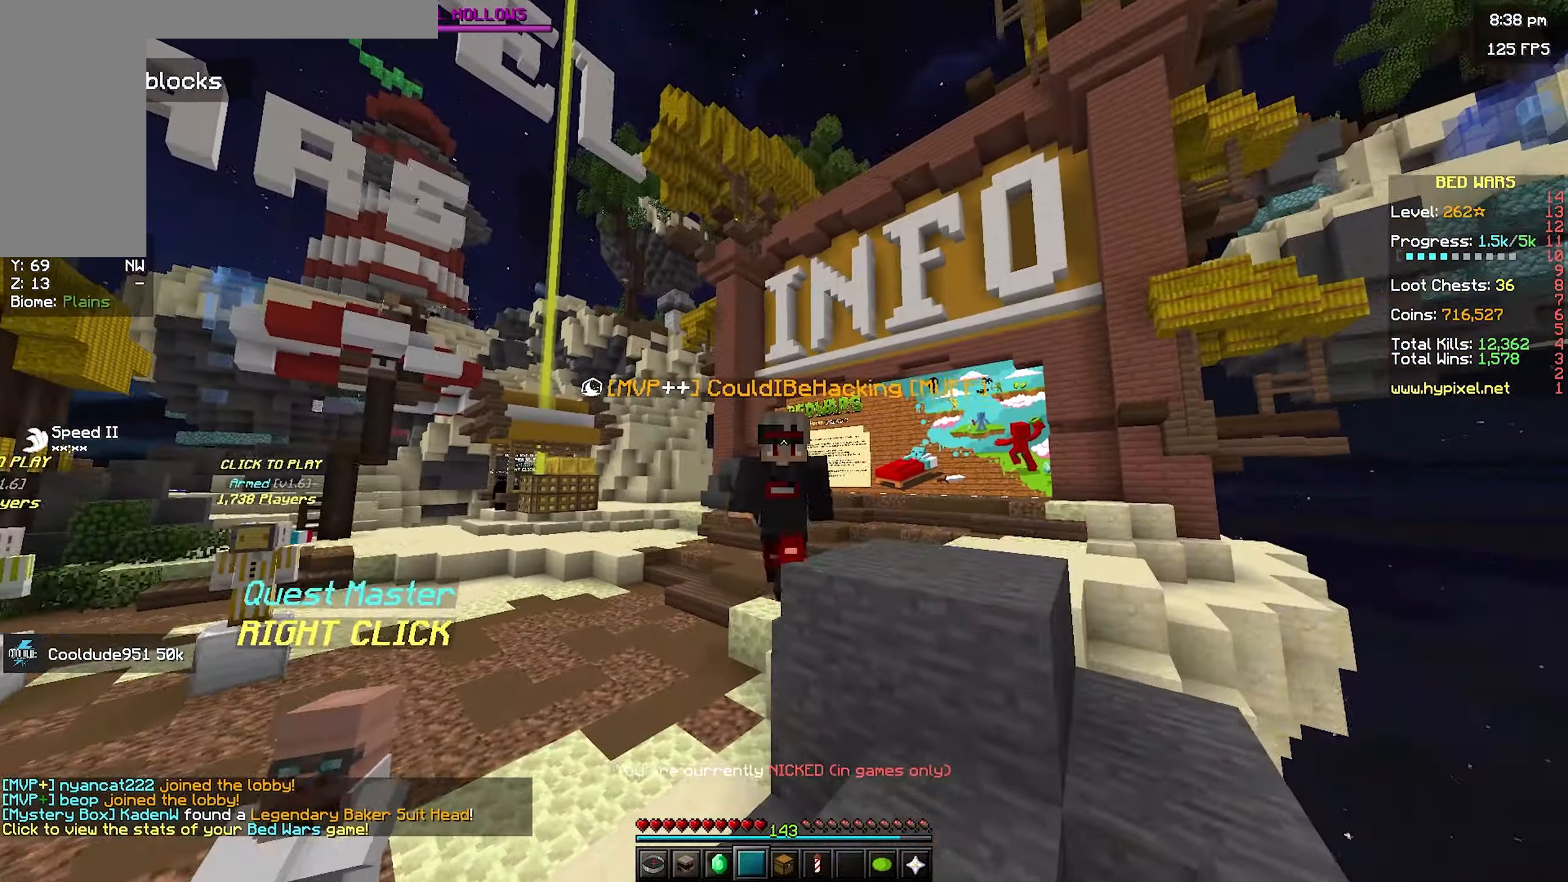
{"keys": ["space", "w"], "mouse": [], "events": [[283, "space", "up"], [367, "space", "down"]]}
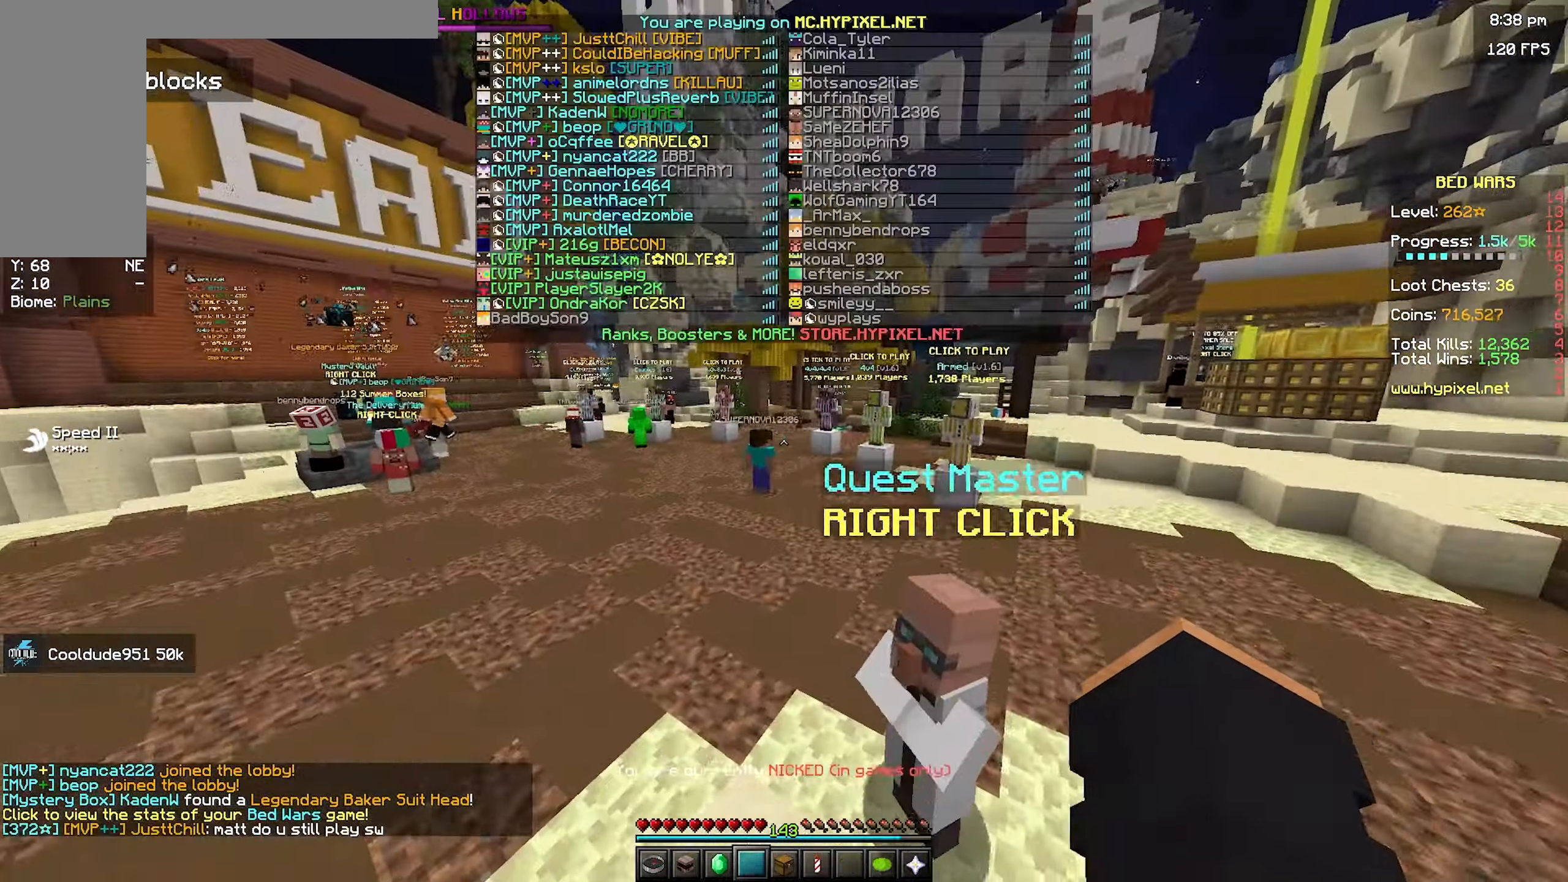
{"keys": ["space", "w"], "mouse": [], "events": []}
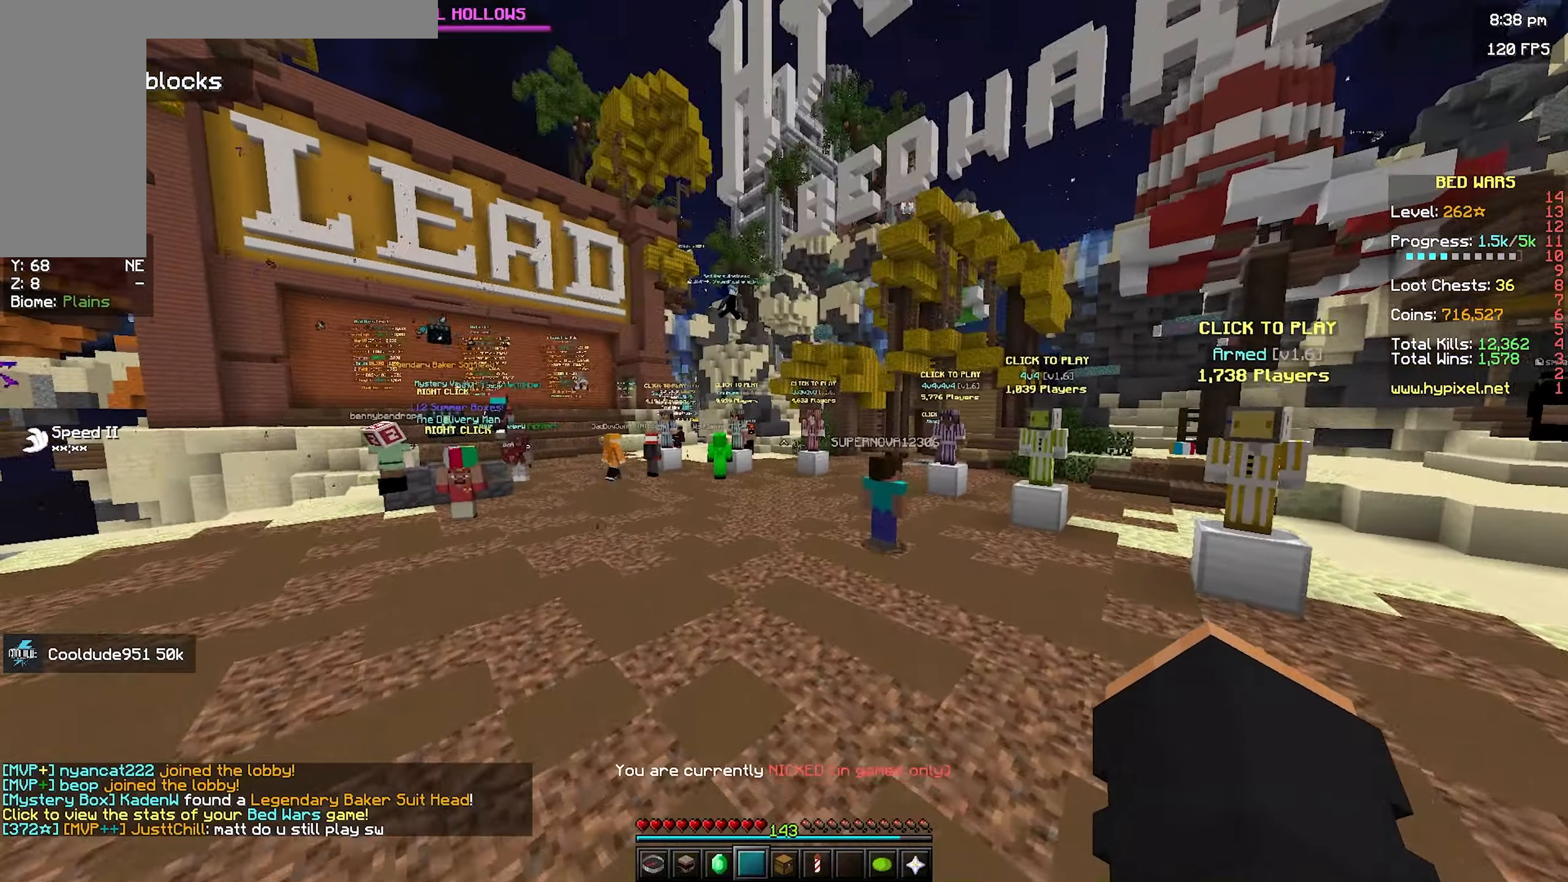
{"keys": [], "mouse": [], "events": [[17, "w", "up"], [34, "space", "up"]]}
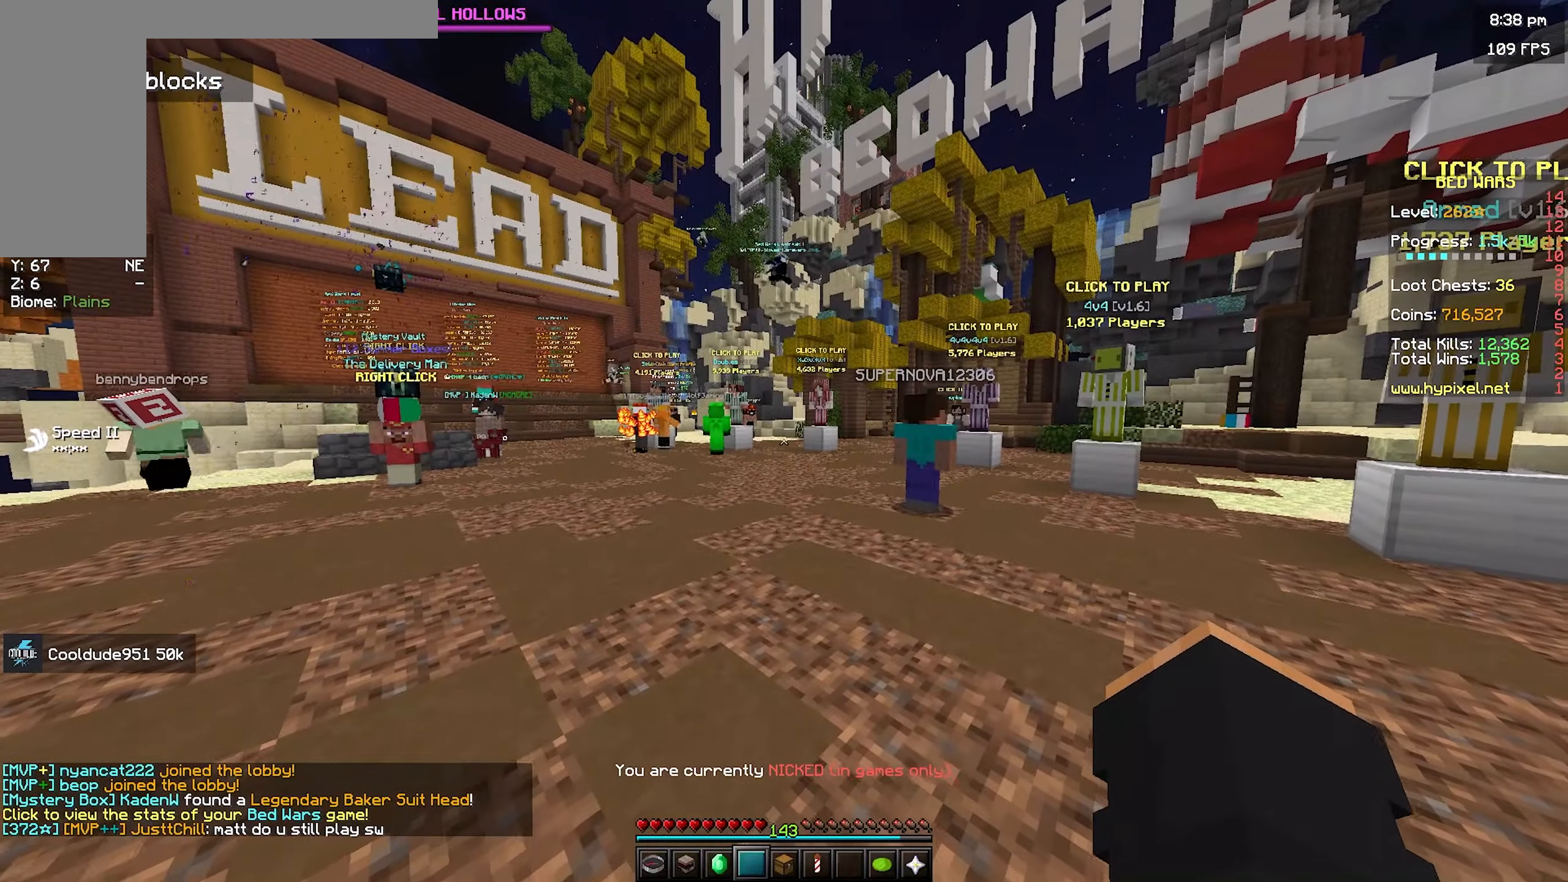
{"keys": [], "mouse": [], "events": []}
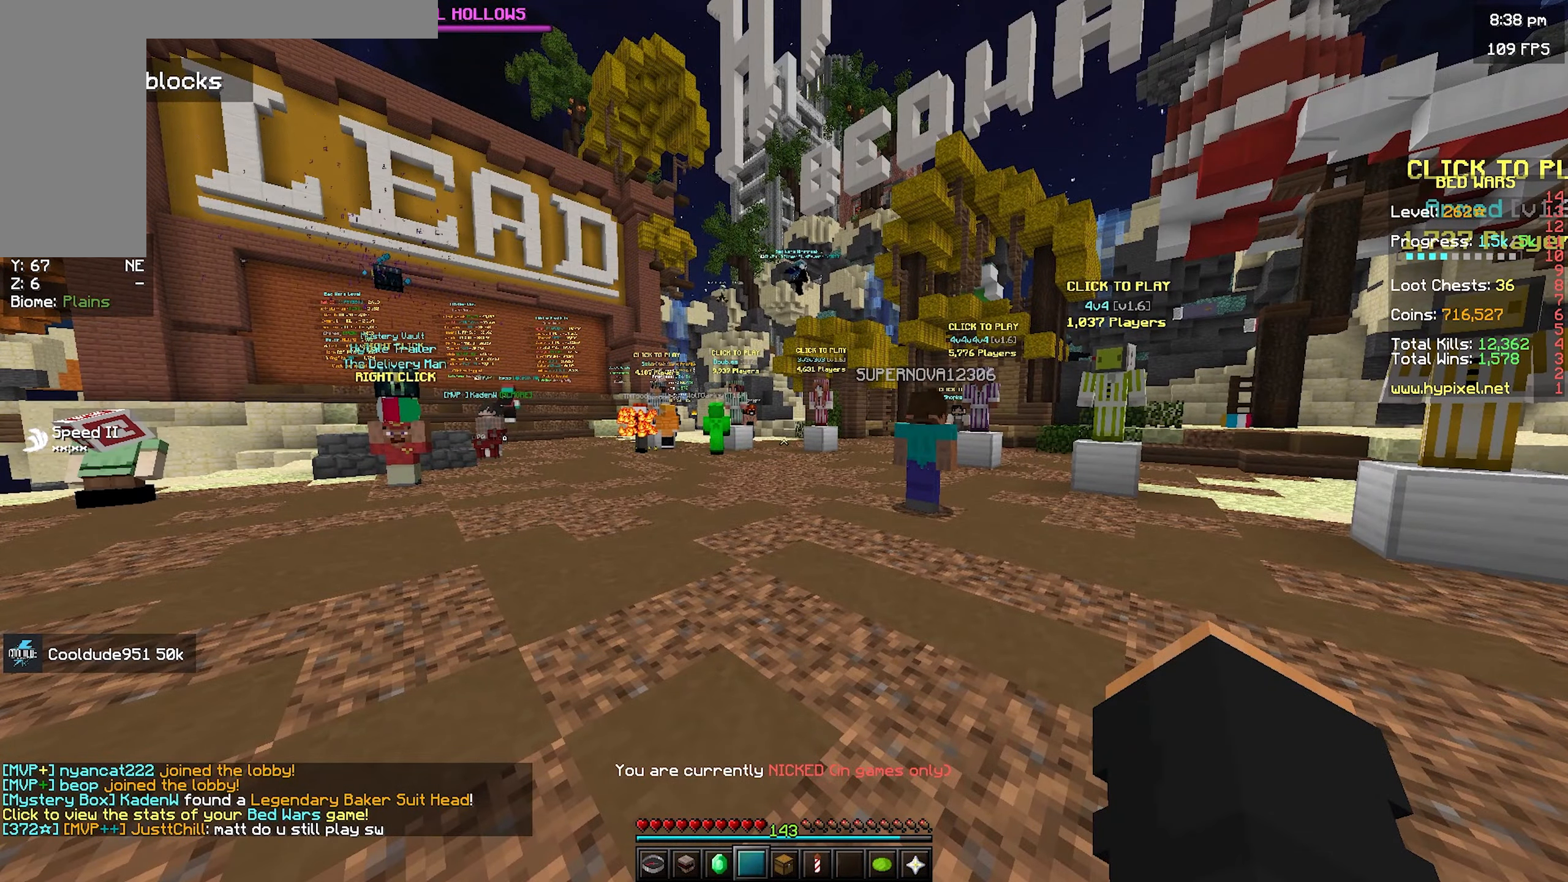
{"keys": [], "mouse": [], "events": []}
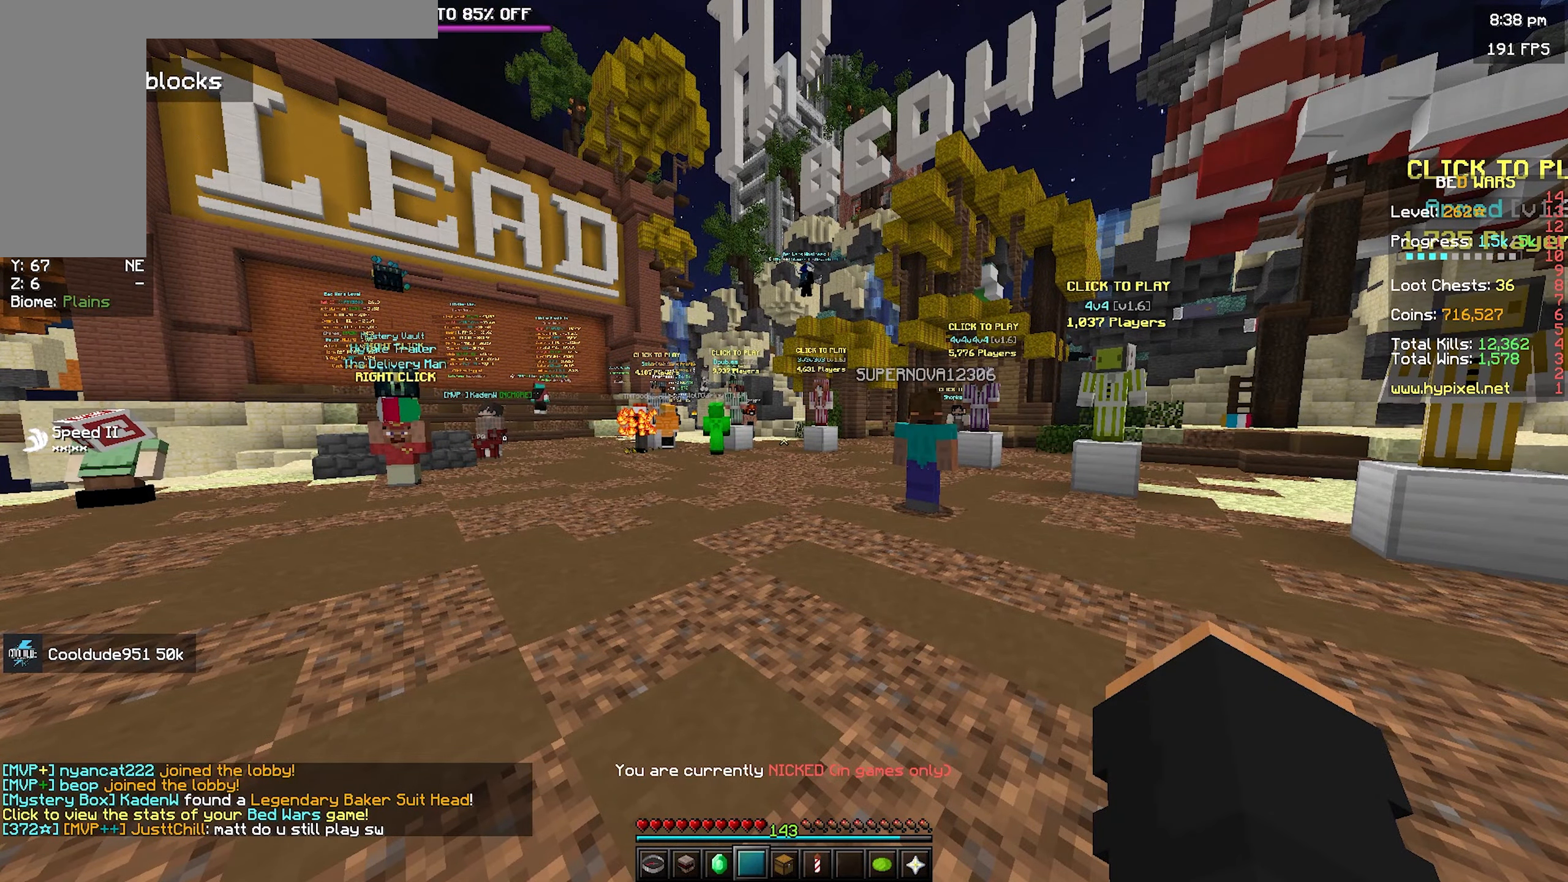
{"keys": [], "mouse": [], "events": []}
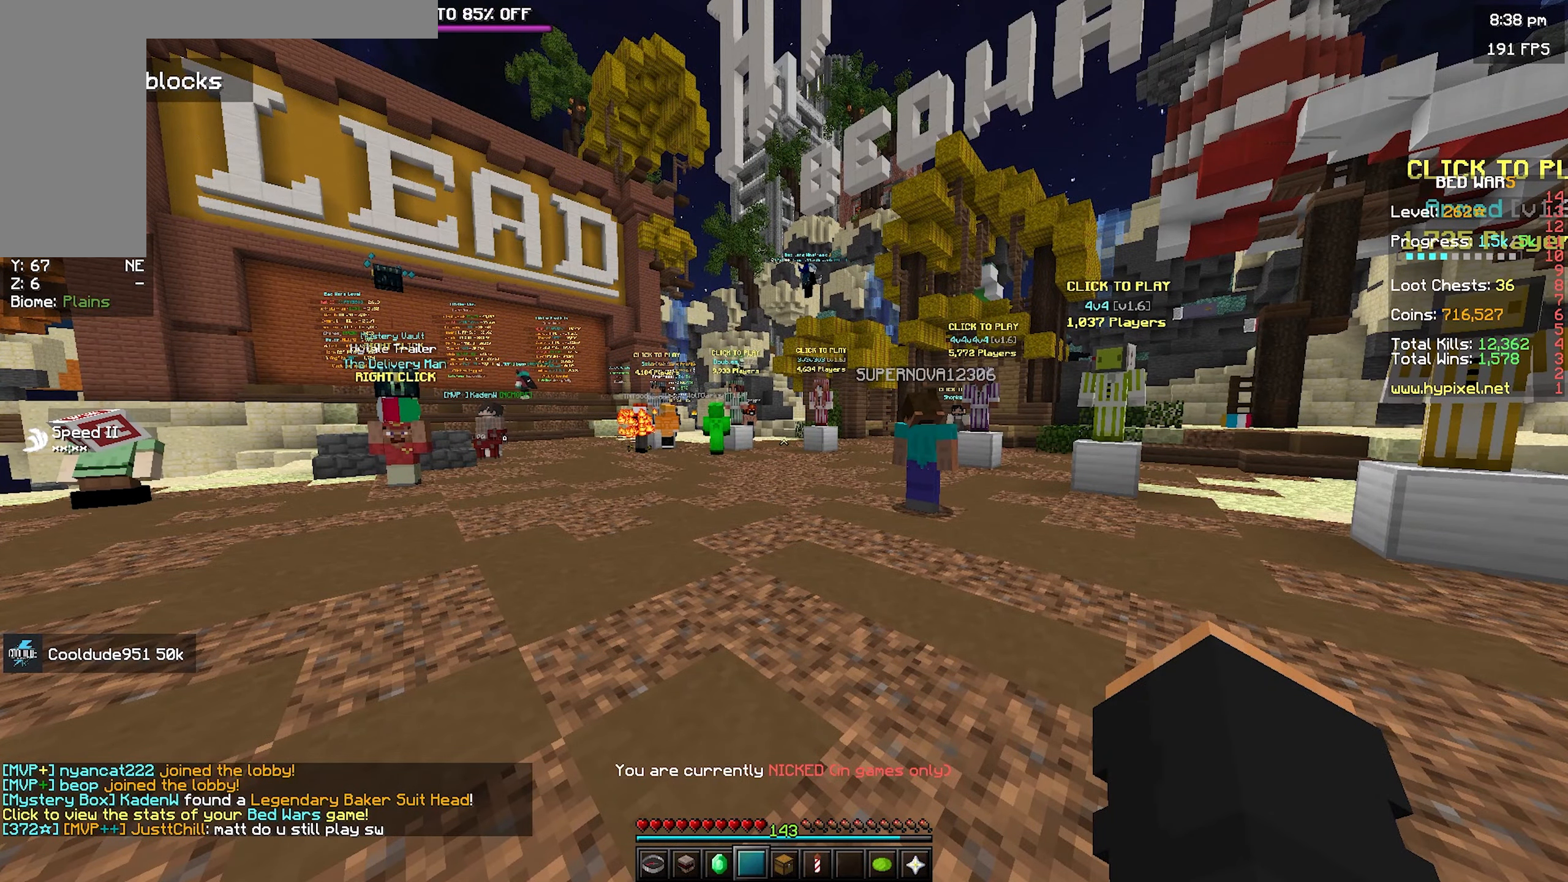
{"keys": [], "mouse": [], "events": []}
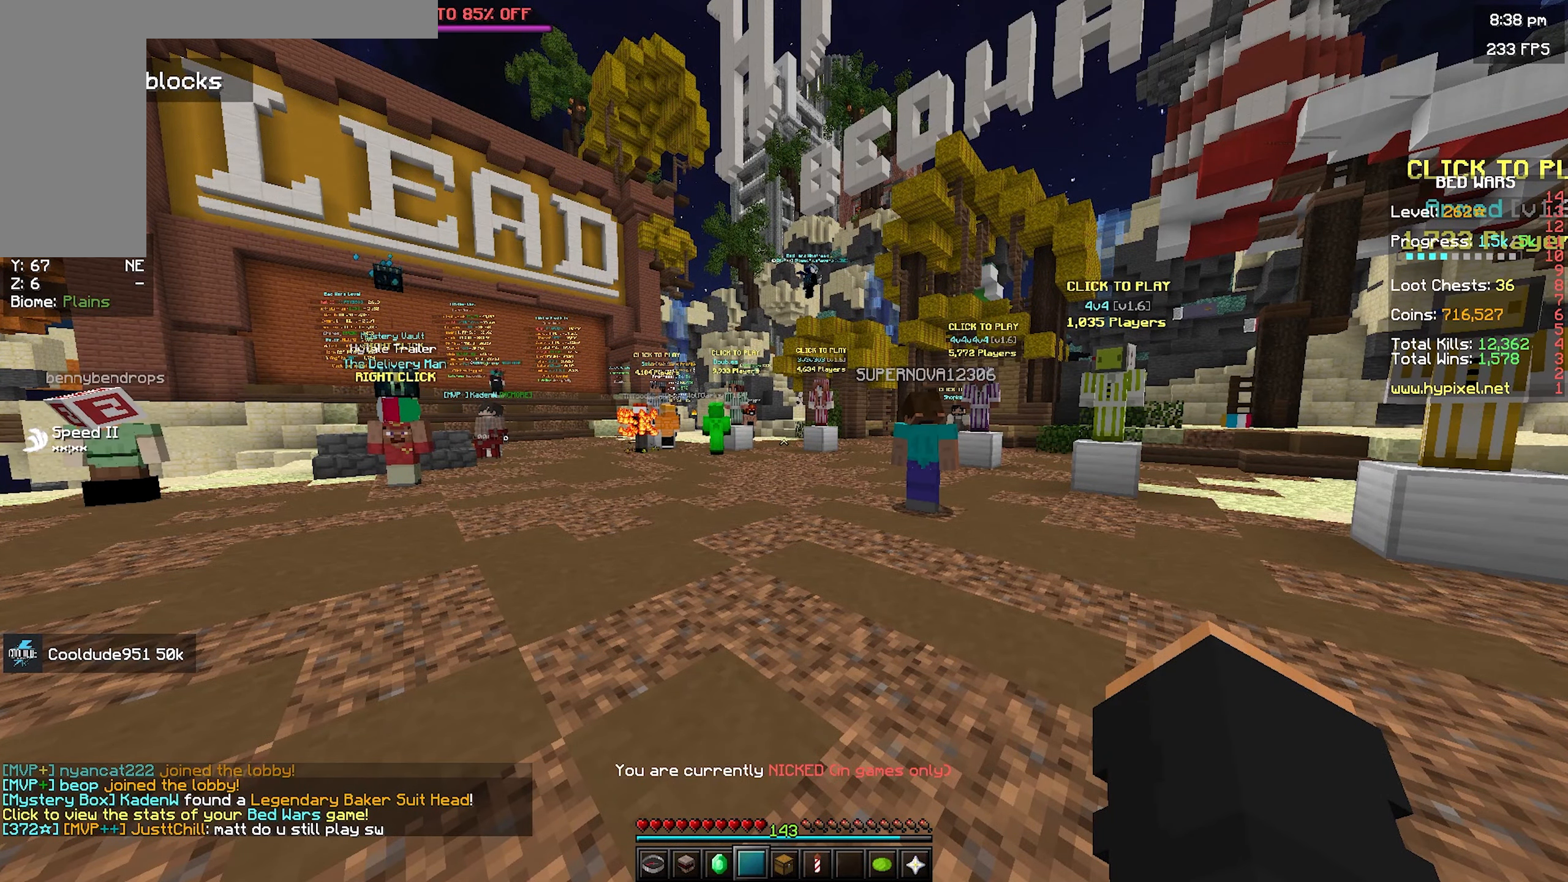
{"keys": [], "mouse": [], "events": []}
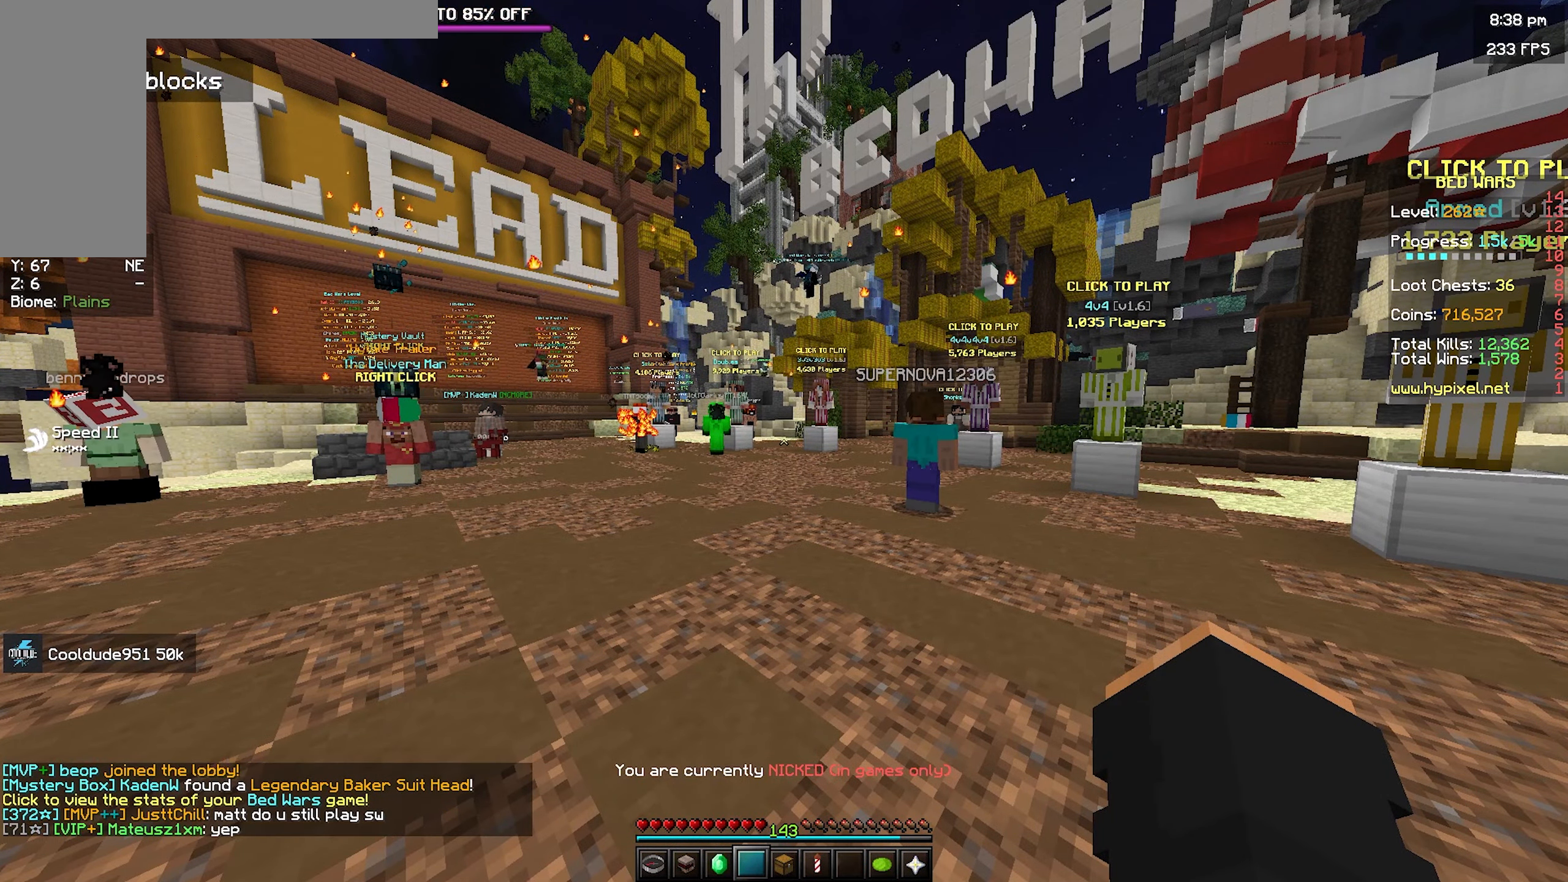
{"keys": [], "mouse": [], "events": []}
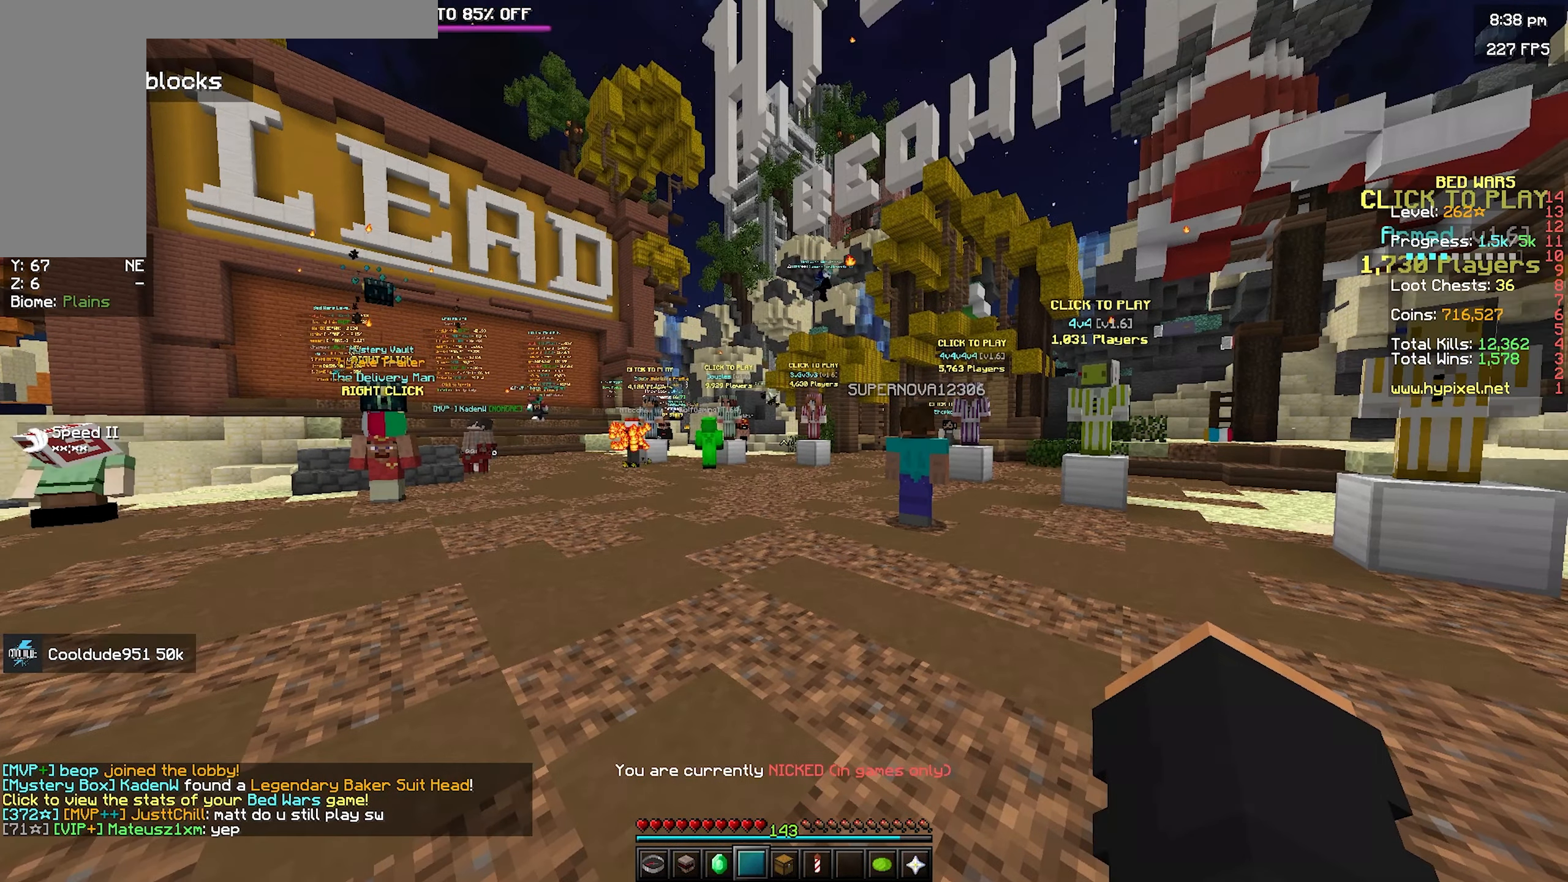
{"keys": ["w"], "mouse": [], "events": [[450, "w", "down"]]}
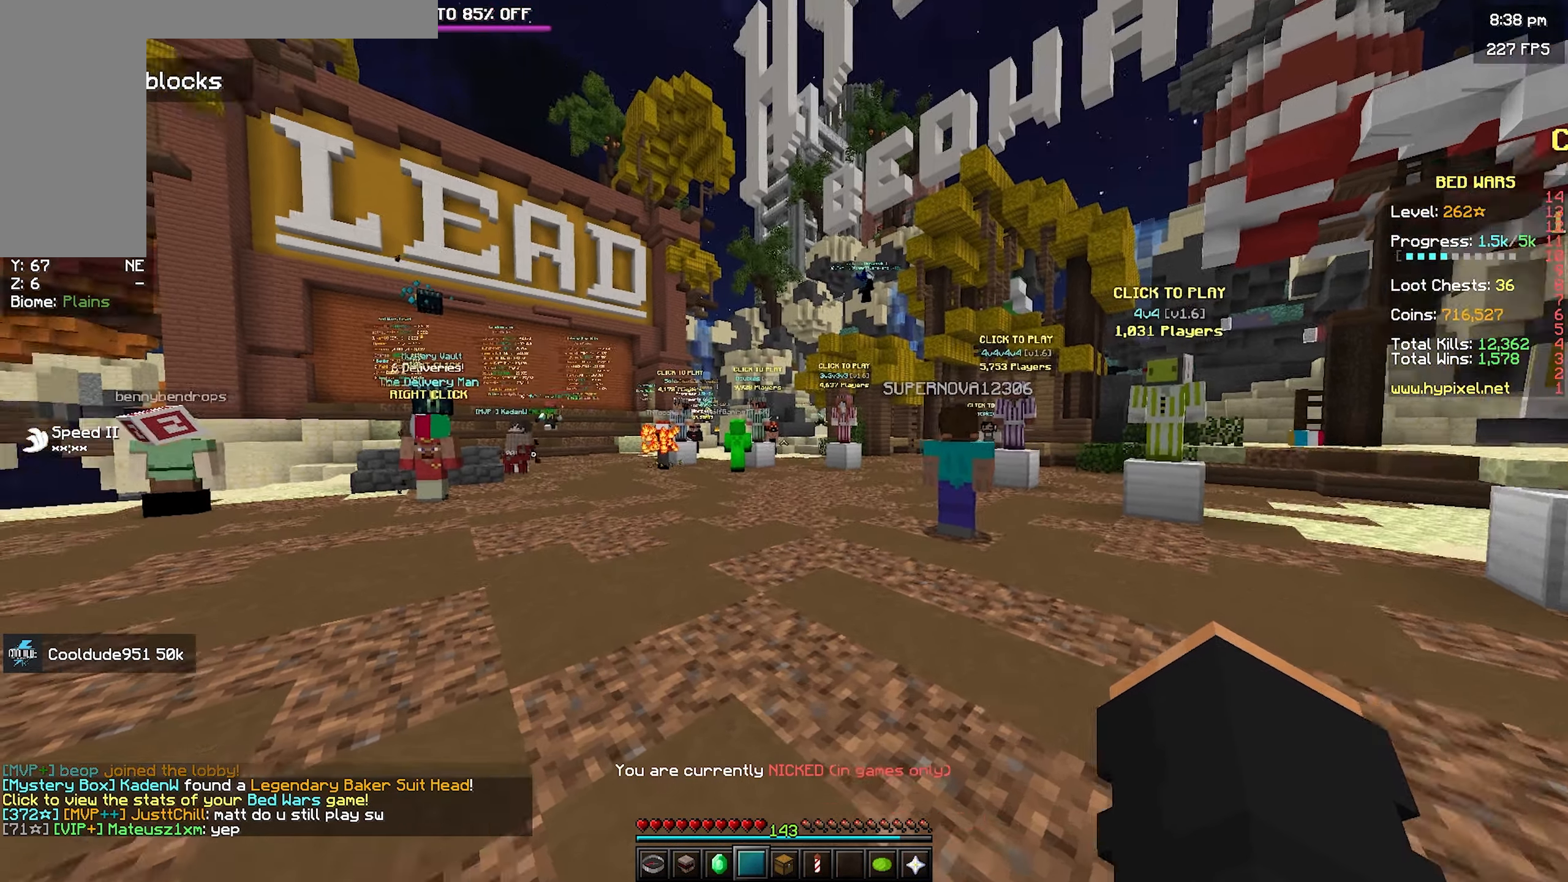
{"keys": ["w"], "mouse": [], "events": []}
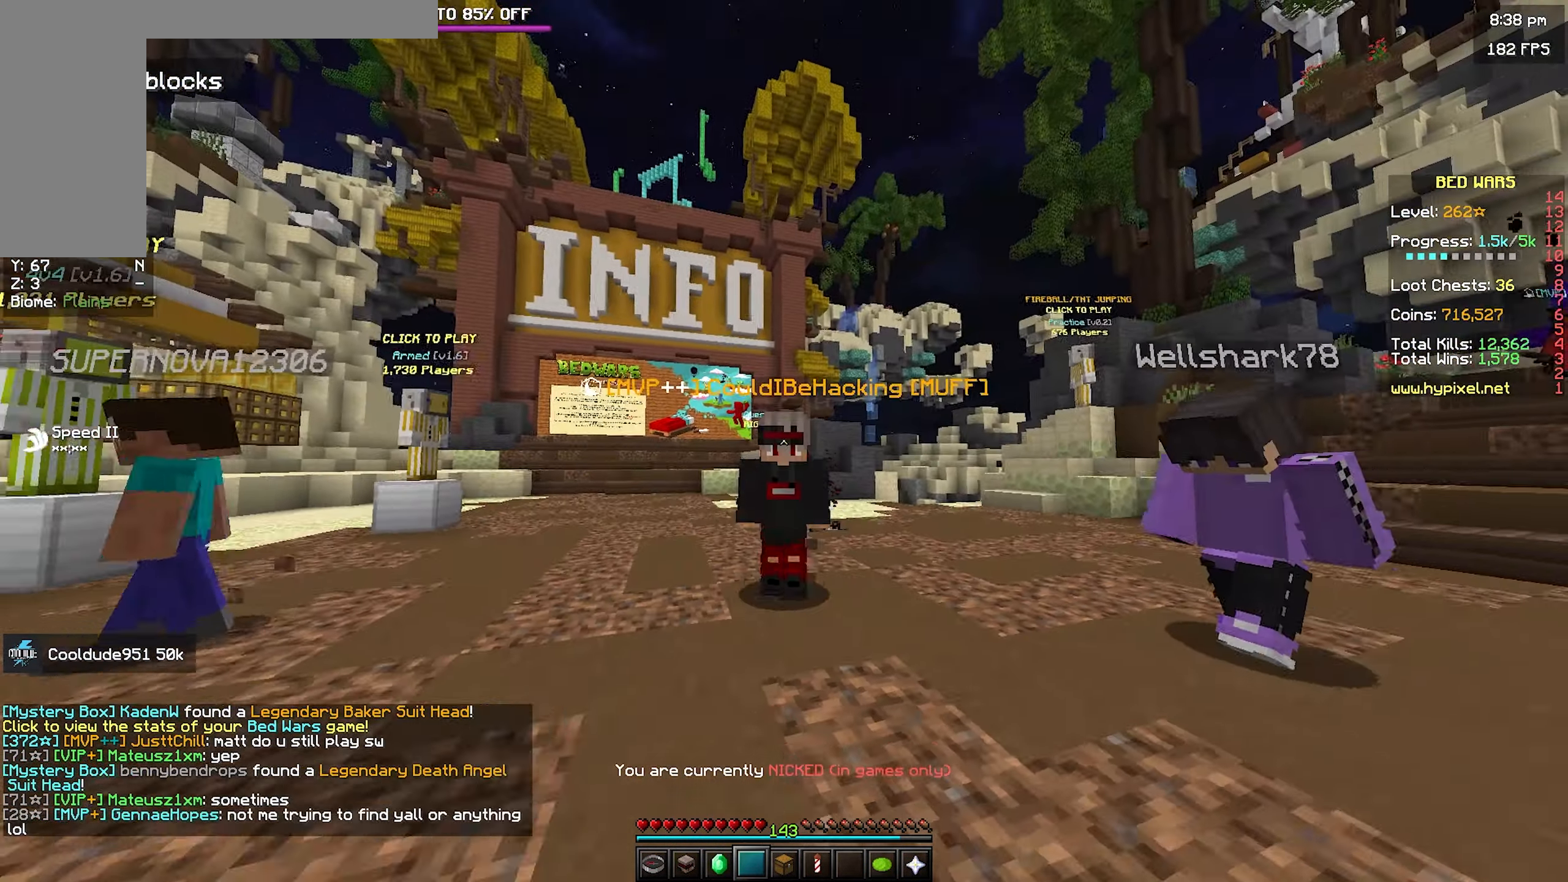
{"keys": ["w"], "mouse": [], "events": []}
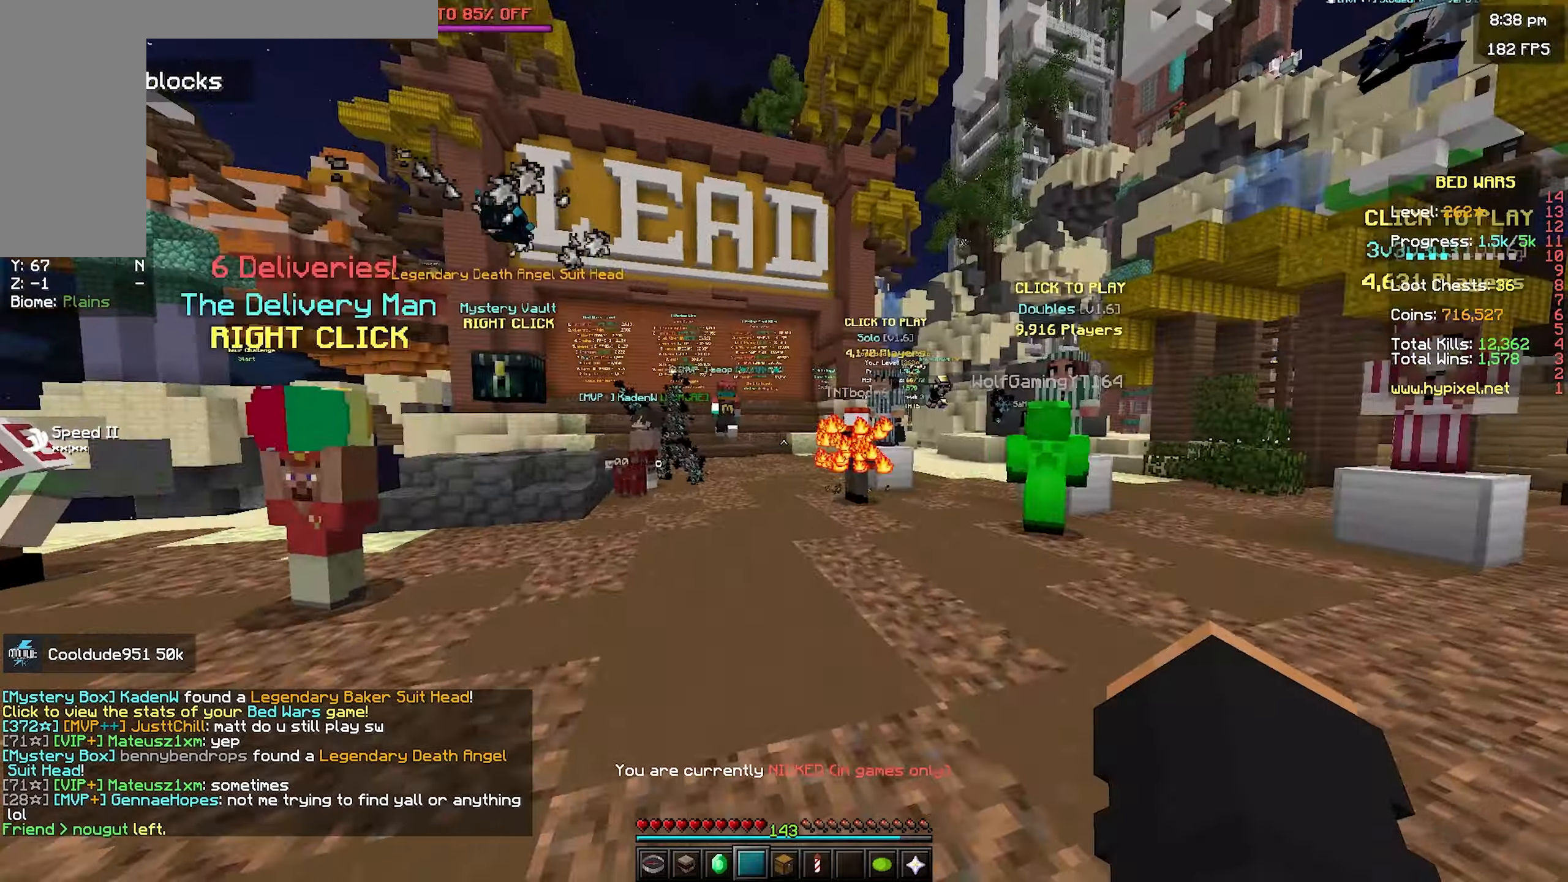
{"keys": ["w"], "mouse": [], "events": [[216, "a", "down"], [483, "a", "up"]]}
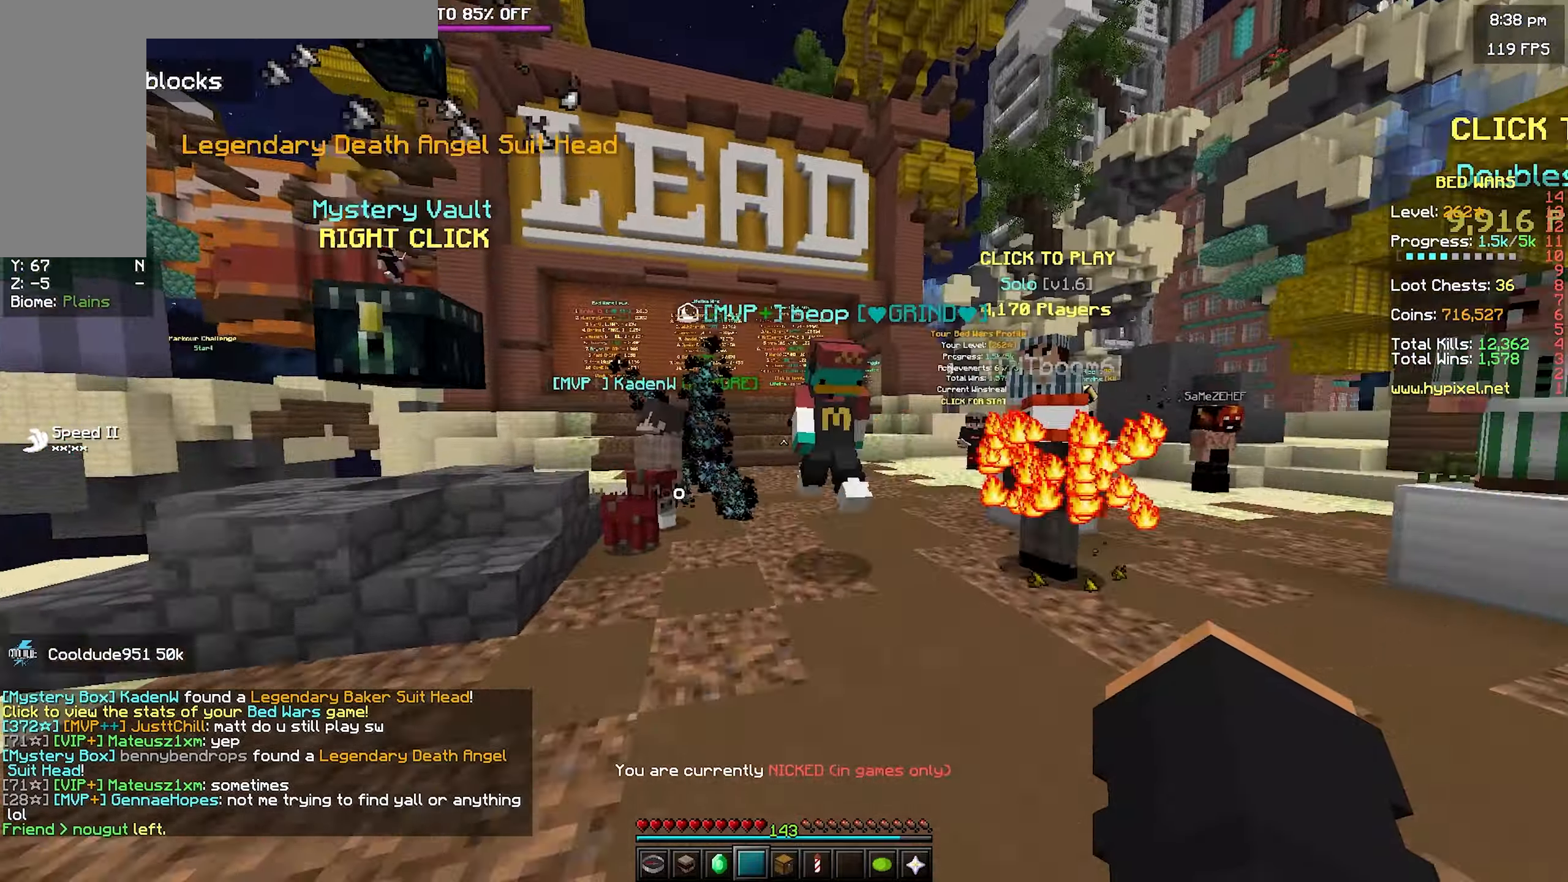
{"keys": ["w"], "mouse": [], "events": [[116, "space", "down"], [366, "space", "up"]]}
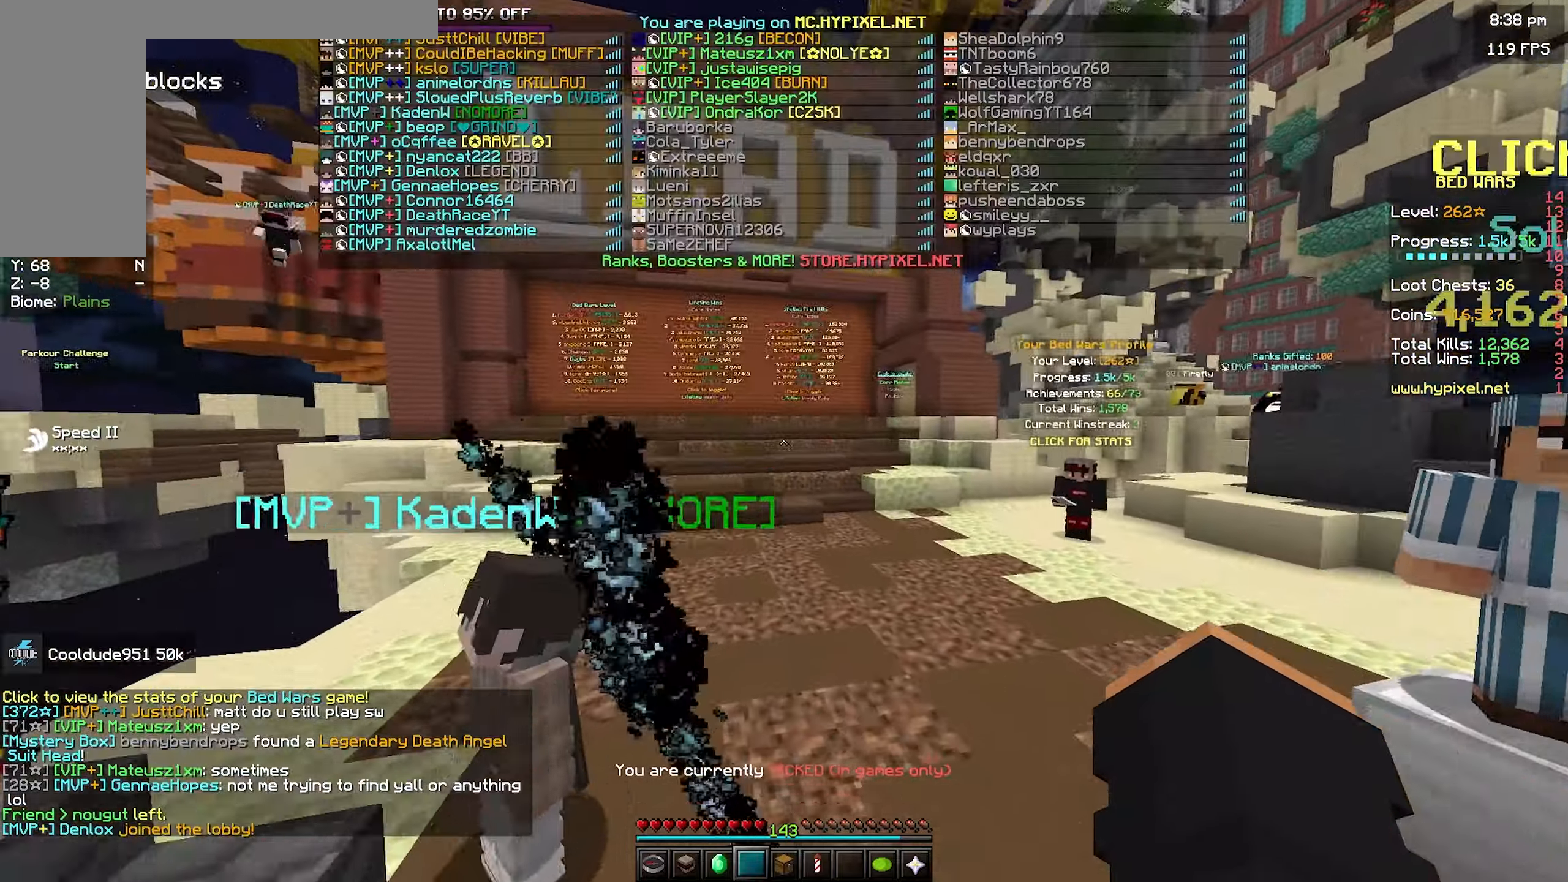
{"keys": ["space", "w"], "mouse": [], "events": [[16, "space", "down"]]}
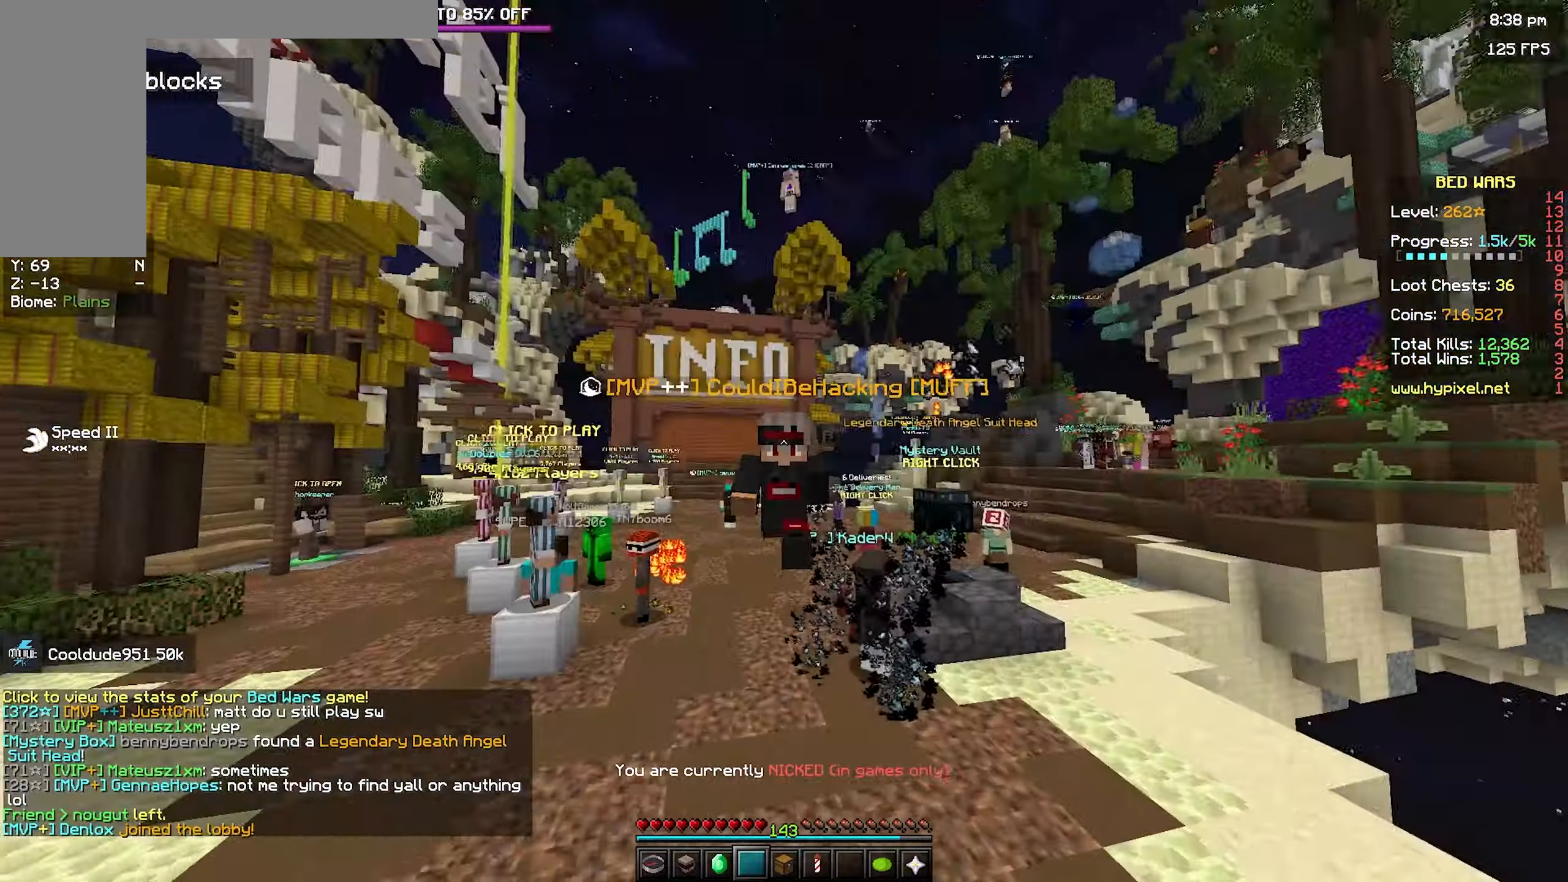
{"keys": [], "mouse": [], "events": [[433, "space", "up"], [466, "w", "up"]]}
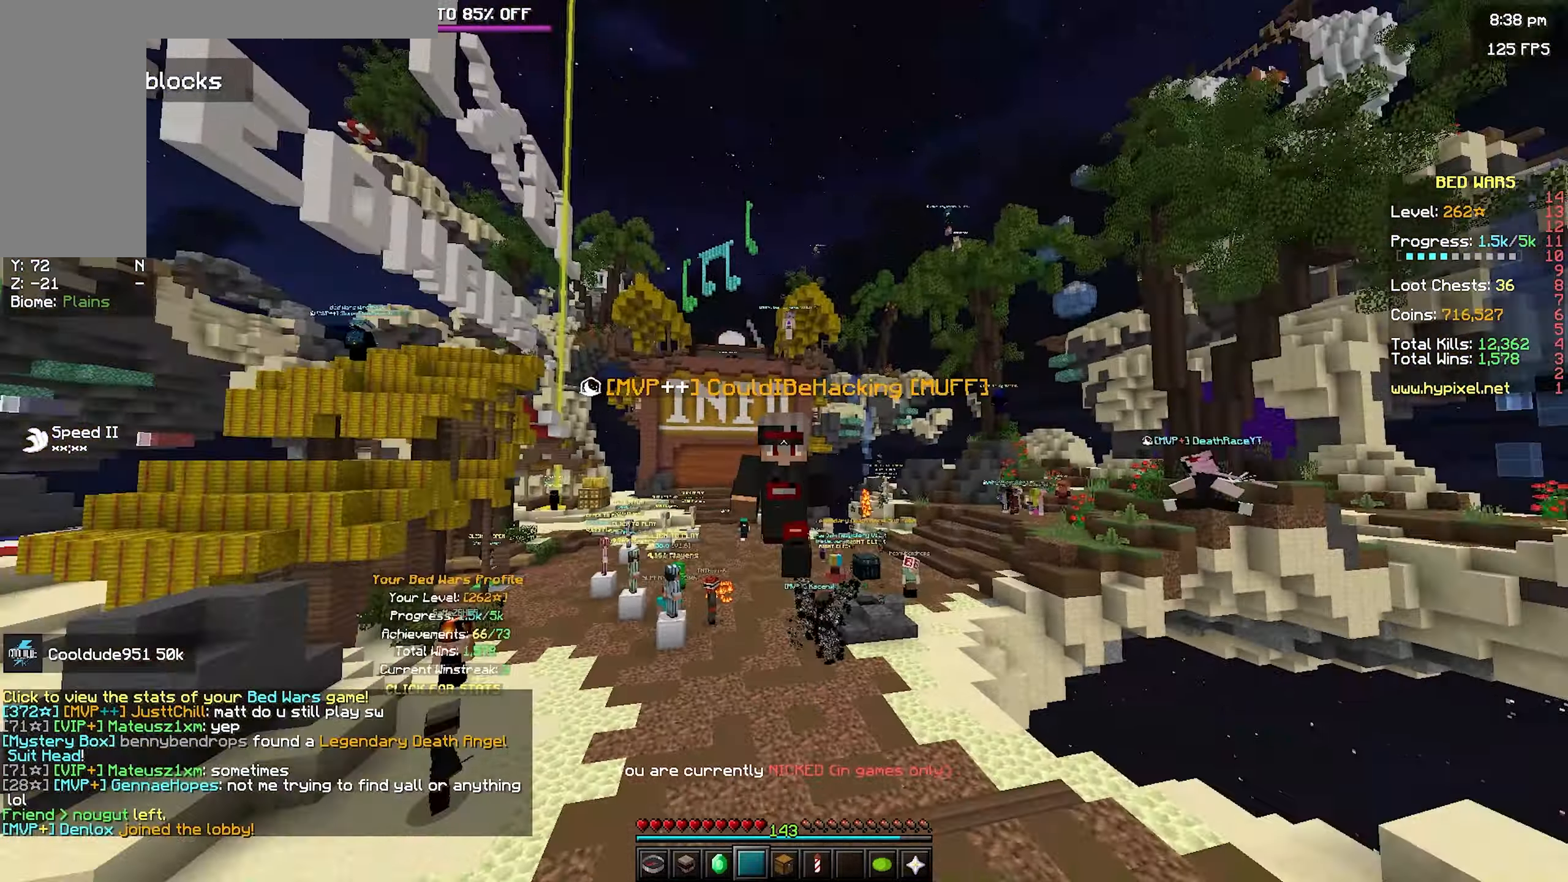
{"keys": [], "mouse": [], "events": []}
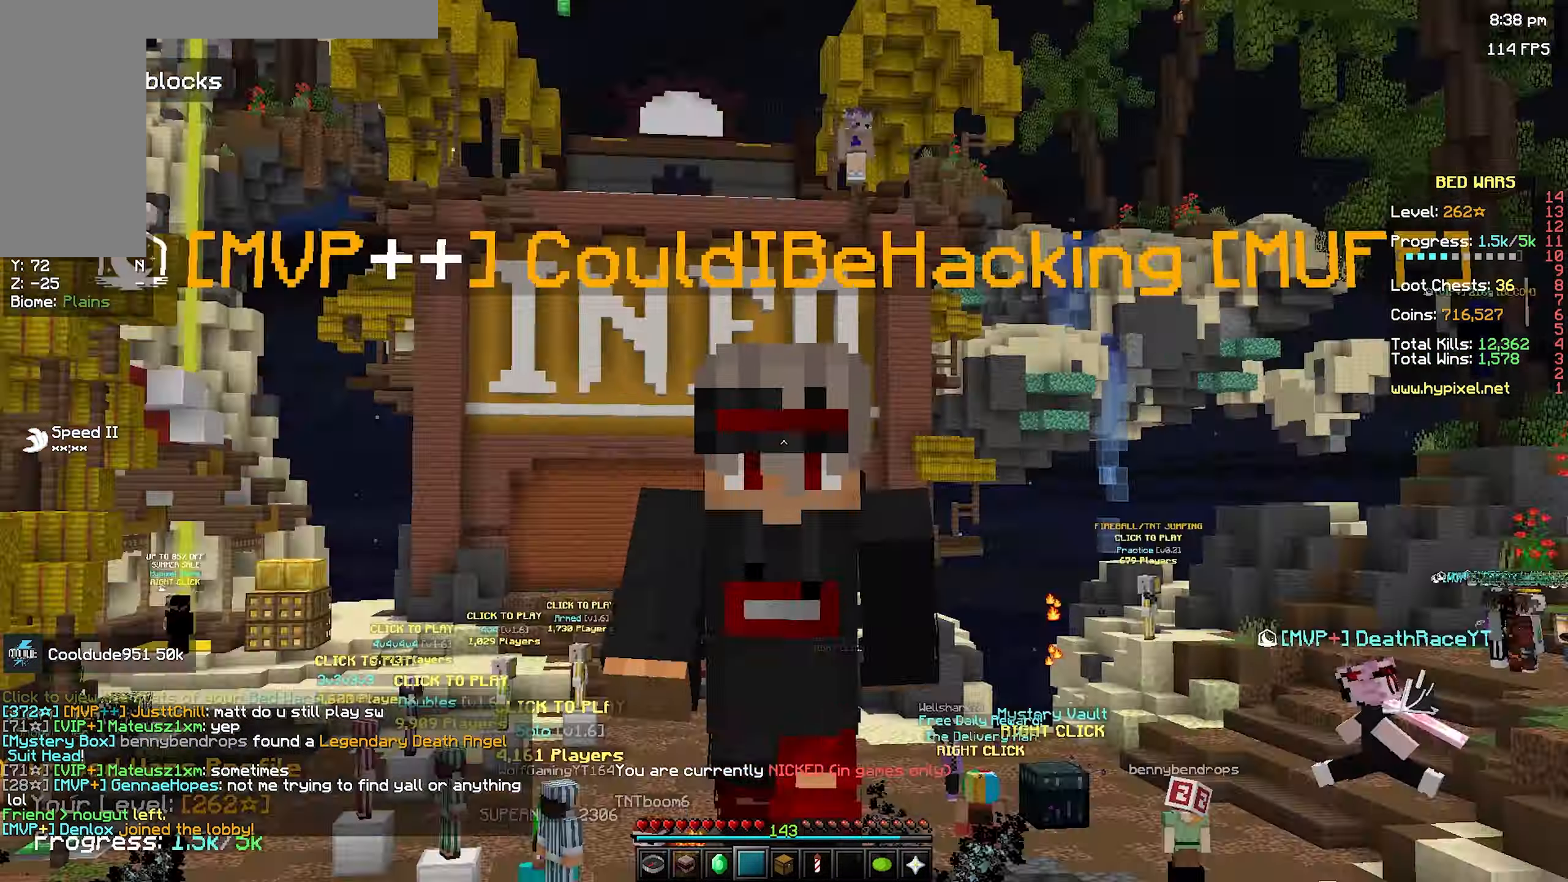
{"keys": [], "mouse": [], "events": []}
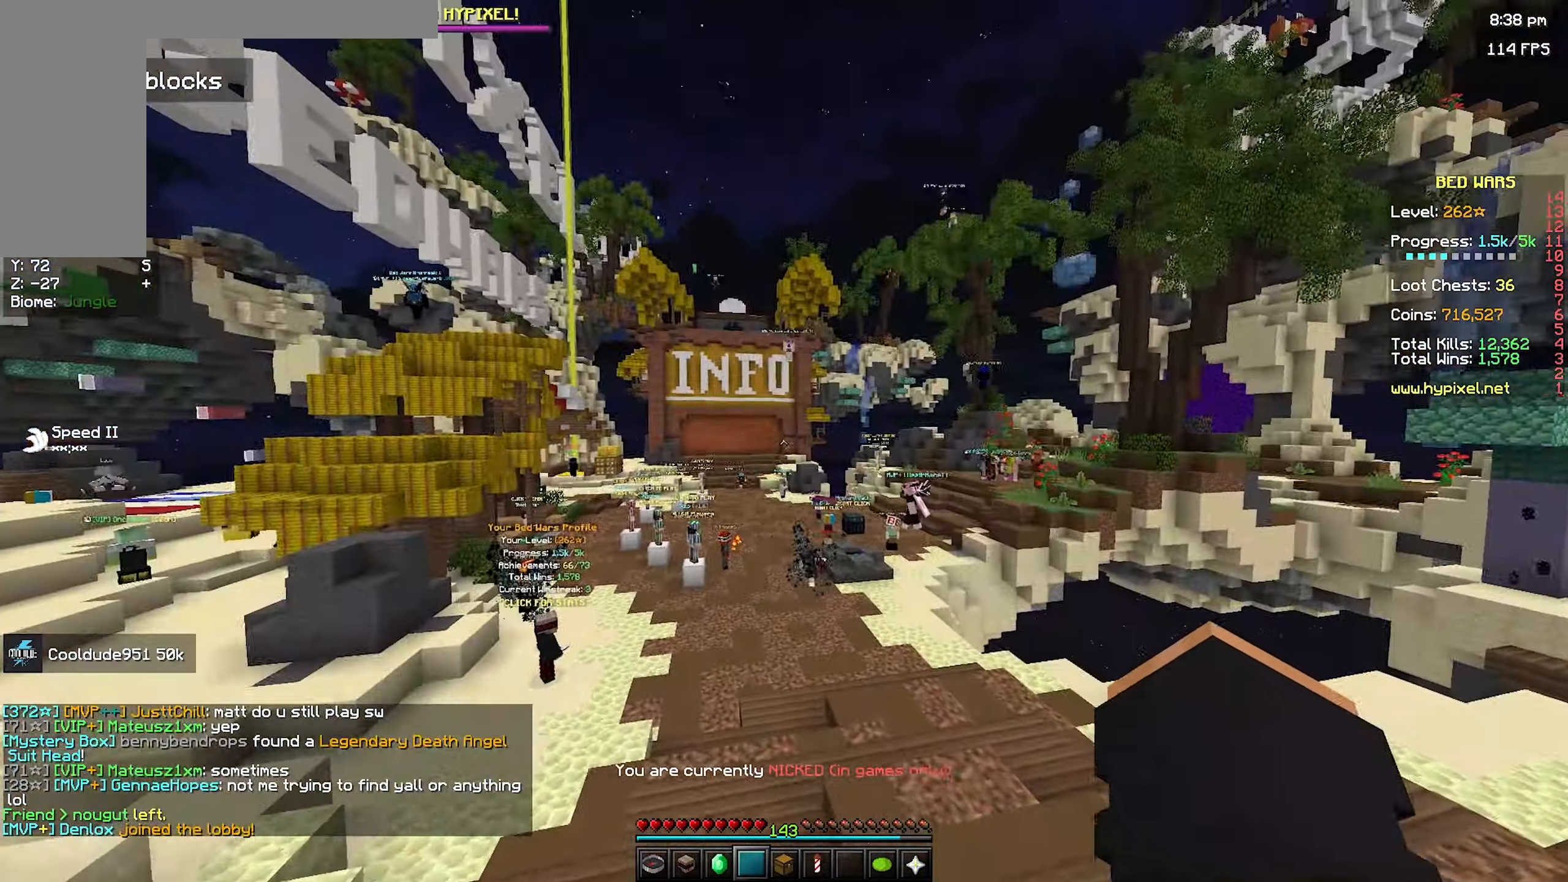
{"keys": ["w"], "mouse": [], "events": [[50, "w", "down"]]}
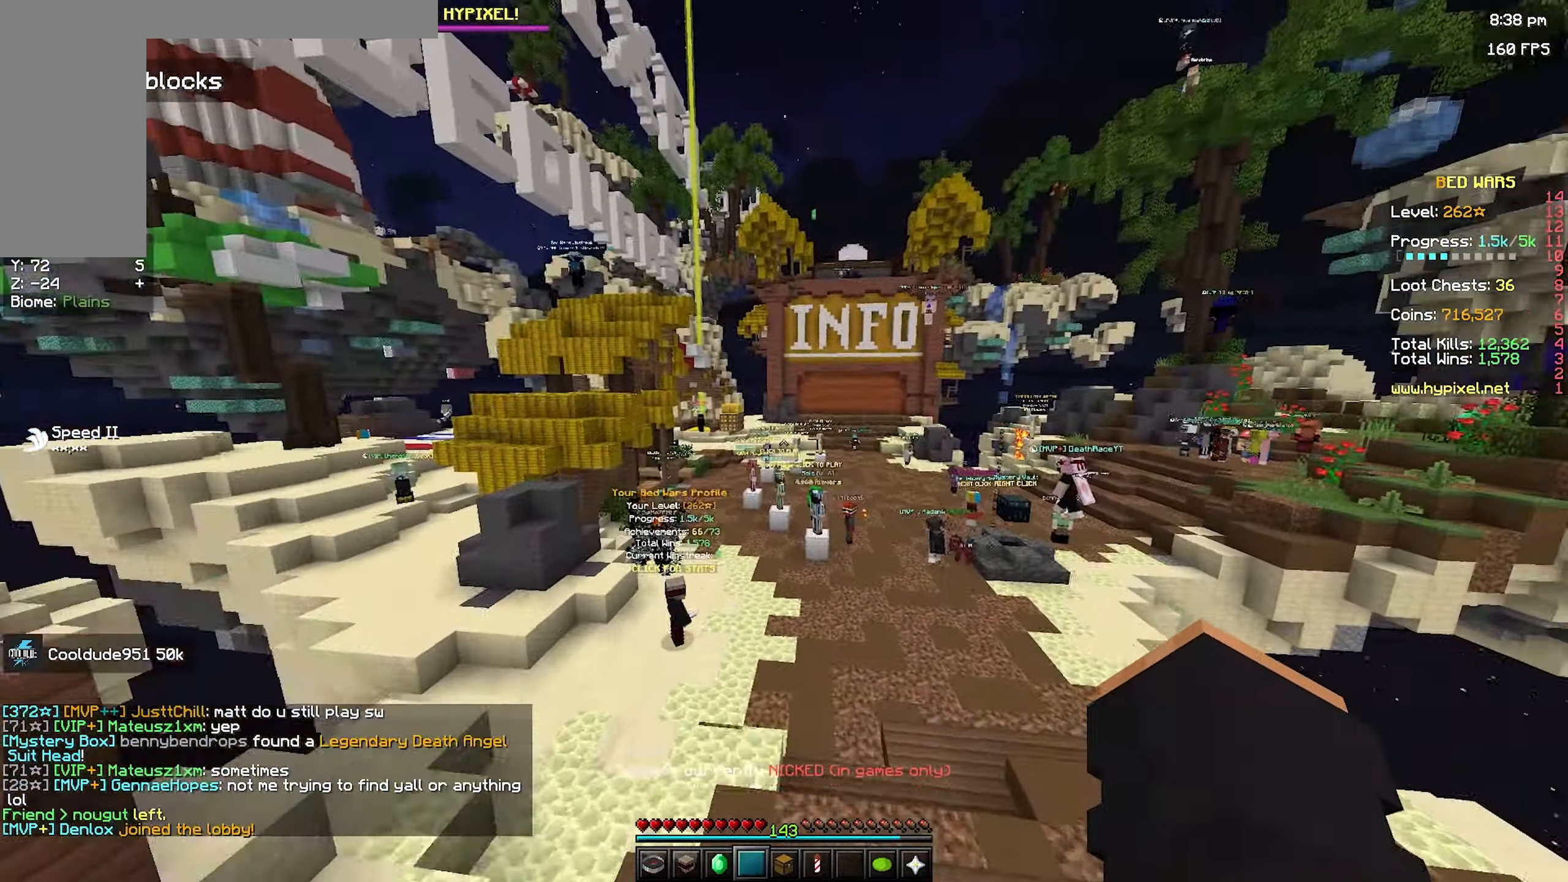
{"keys": ["a", "w"], "mouse": [], "events": [[133, "d", "down"], [150, "mouse_left", "down"], [200, "d", "up"], [266, "mouse_left", "up"], [300, "mouse_left", "down"], [383, "a", "down"], [416, "mouse_left", "up"]]}
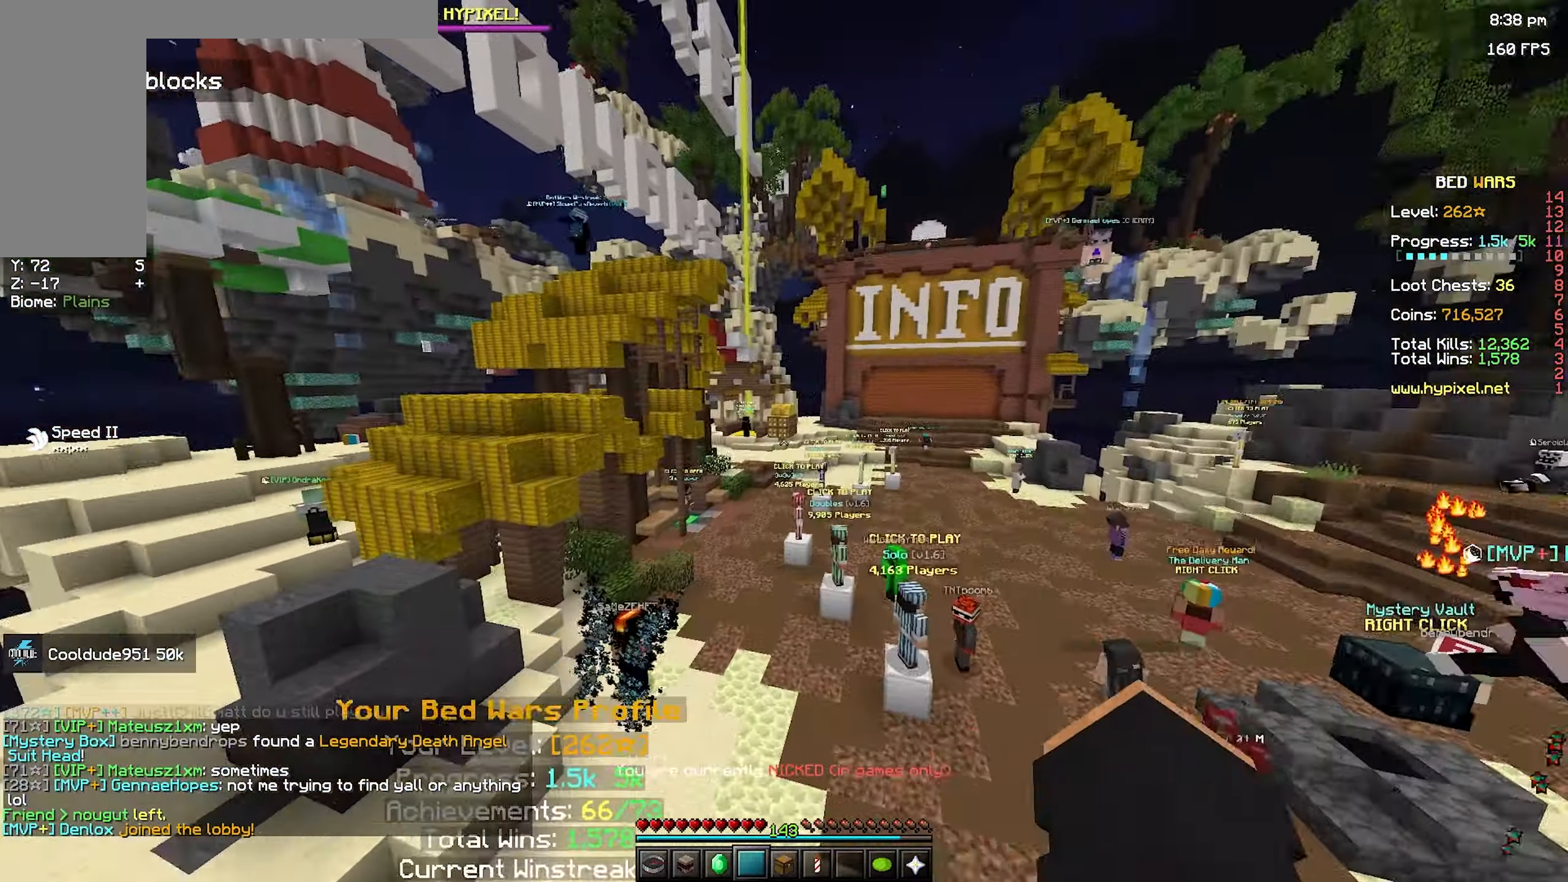
{"keys": ["space", "w"], "mouse": ["left"], "events": [[16, "space", "down"], [483, "mouse_left", "down"], [500, "a", "up"]]}
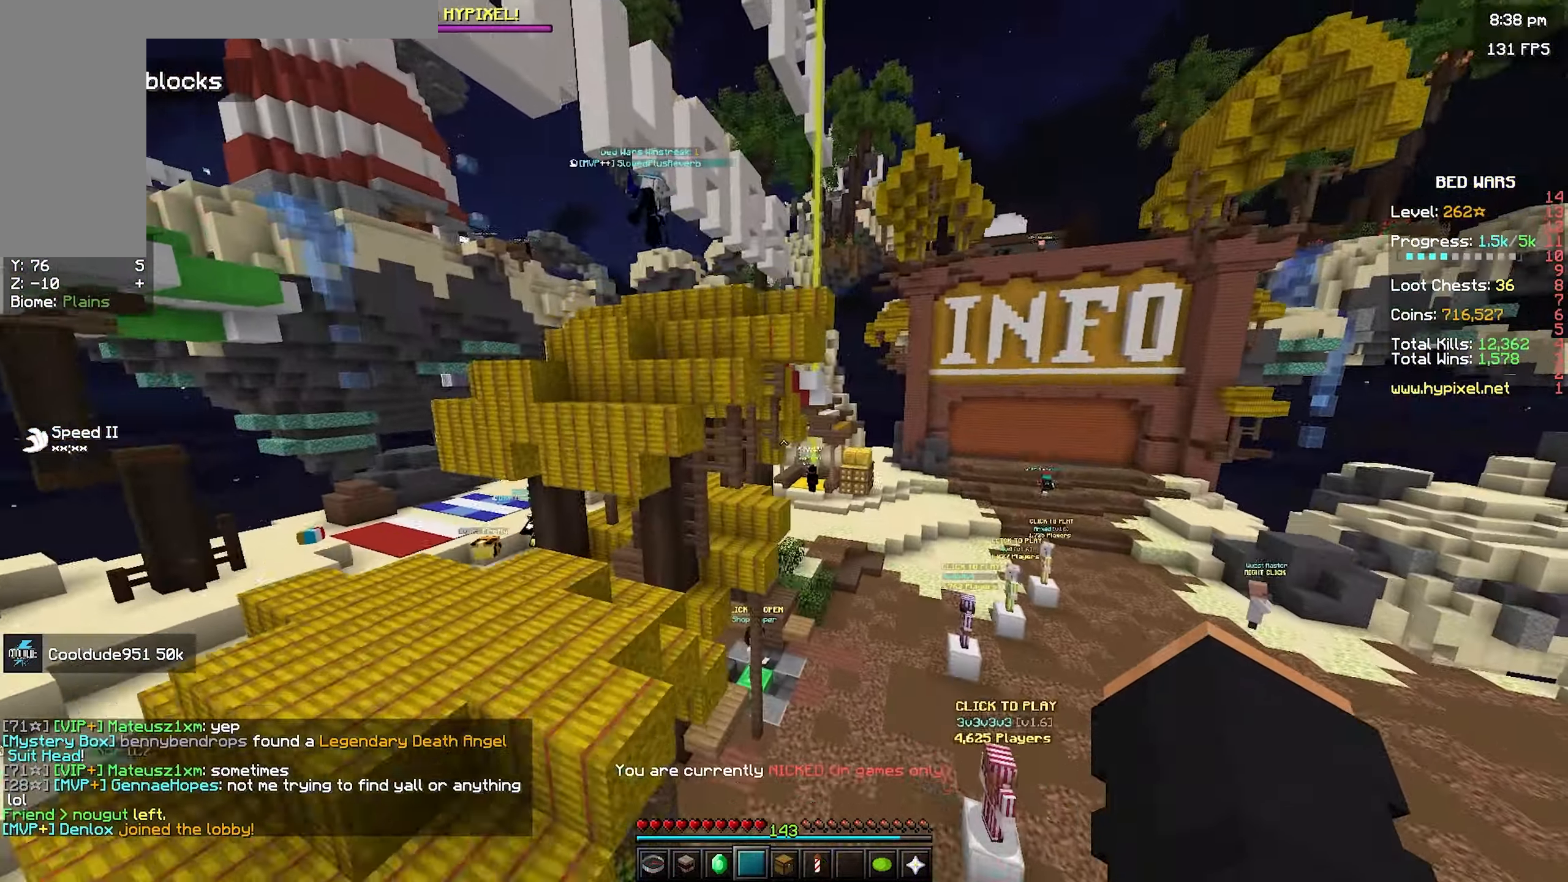
{"keys": ["d", "space", "w"], "mouse": ["left"], "events": [[100, "mouse_left", "up"], [133, "mouse_left", "down"], [267, "mouse_left", "up"], [400, "d", "down"], [400, "w", "up"], [467, "mouse_left", "down"], [500, "w", "down"]]}
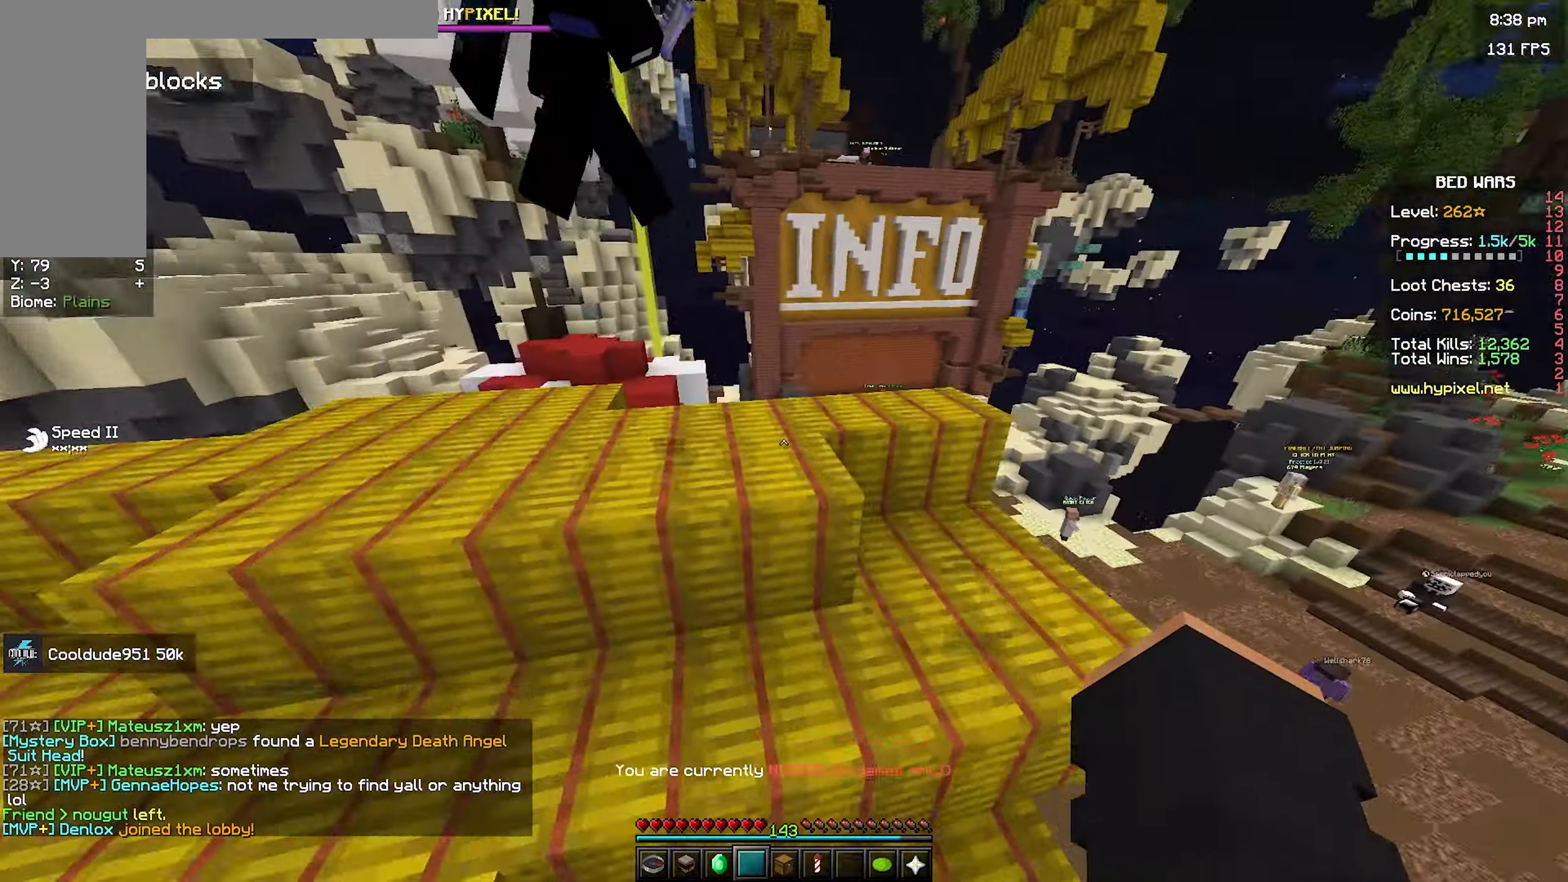
{"keys": ["d", "w"], "mouse": [], "events": [[233, "space", "up"], [233, "w", "up"], [267, "d", "up"], [267, "mouse_left", "up"], [367, "d", "down"], [400, "w", "down"]]}
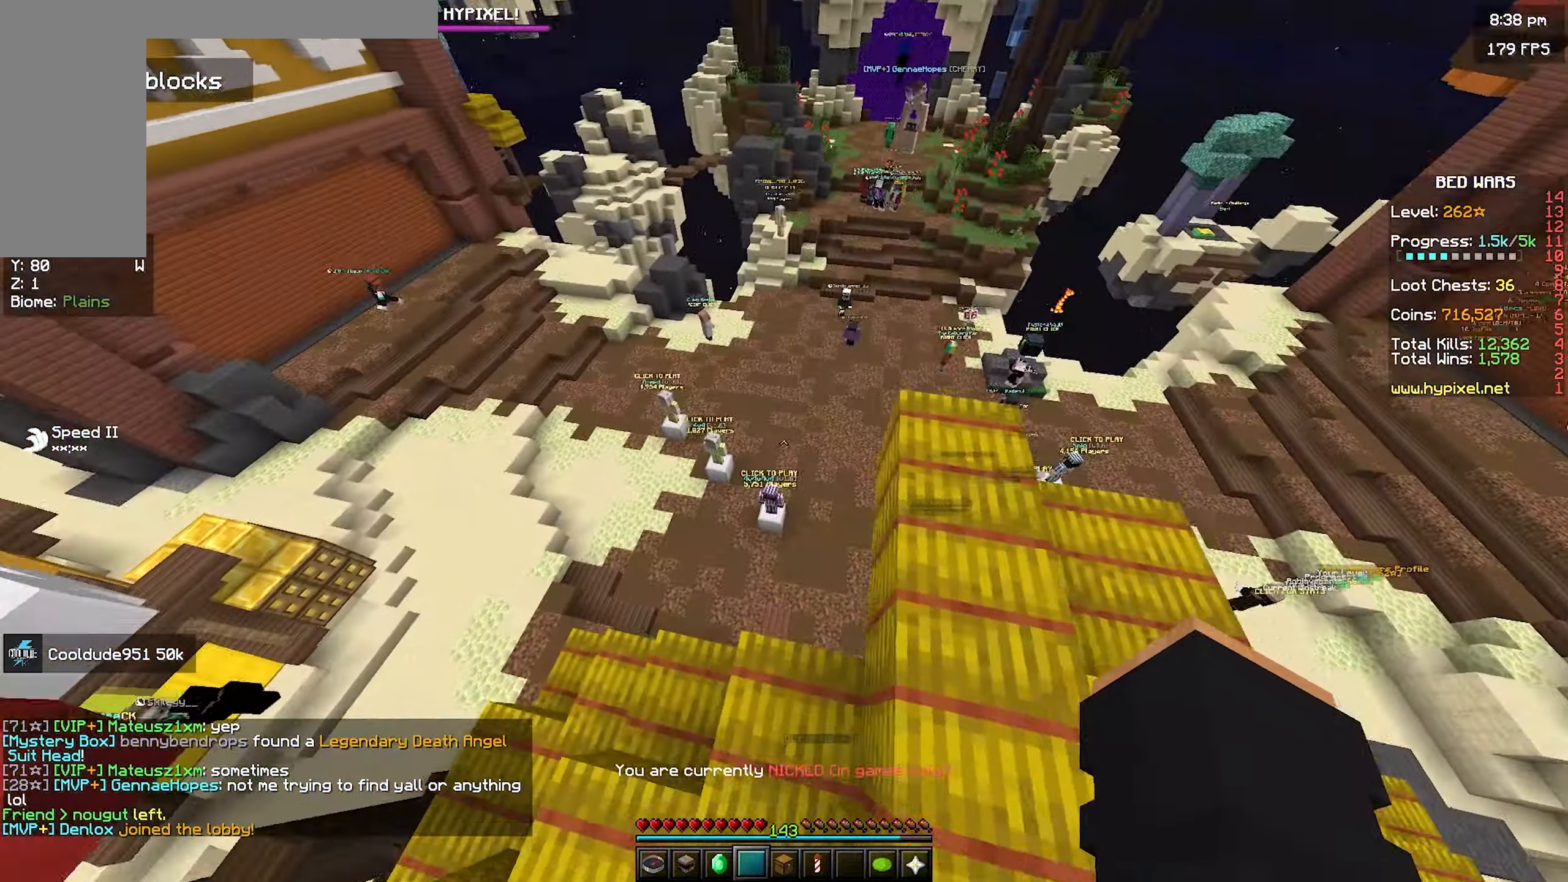
{"keys": ["d", "s", "space"], "mouse": ["left"], "events": [[50, "mouse_left", "down"], [117, "w", "up"], [283, "d", "up"], [283, "s", "down"], [317, "space", "down"], [500, "d", "down"]]}
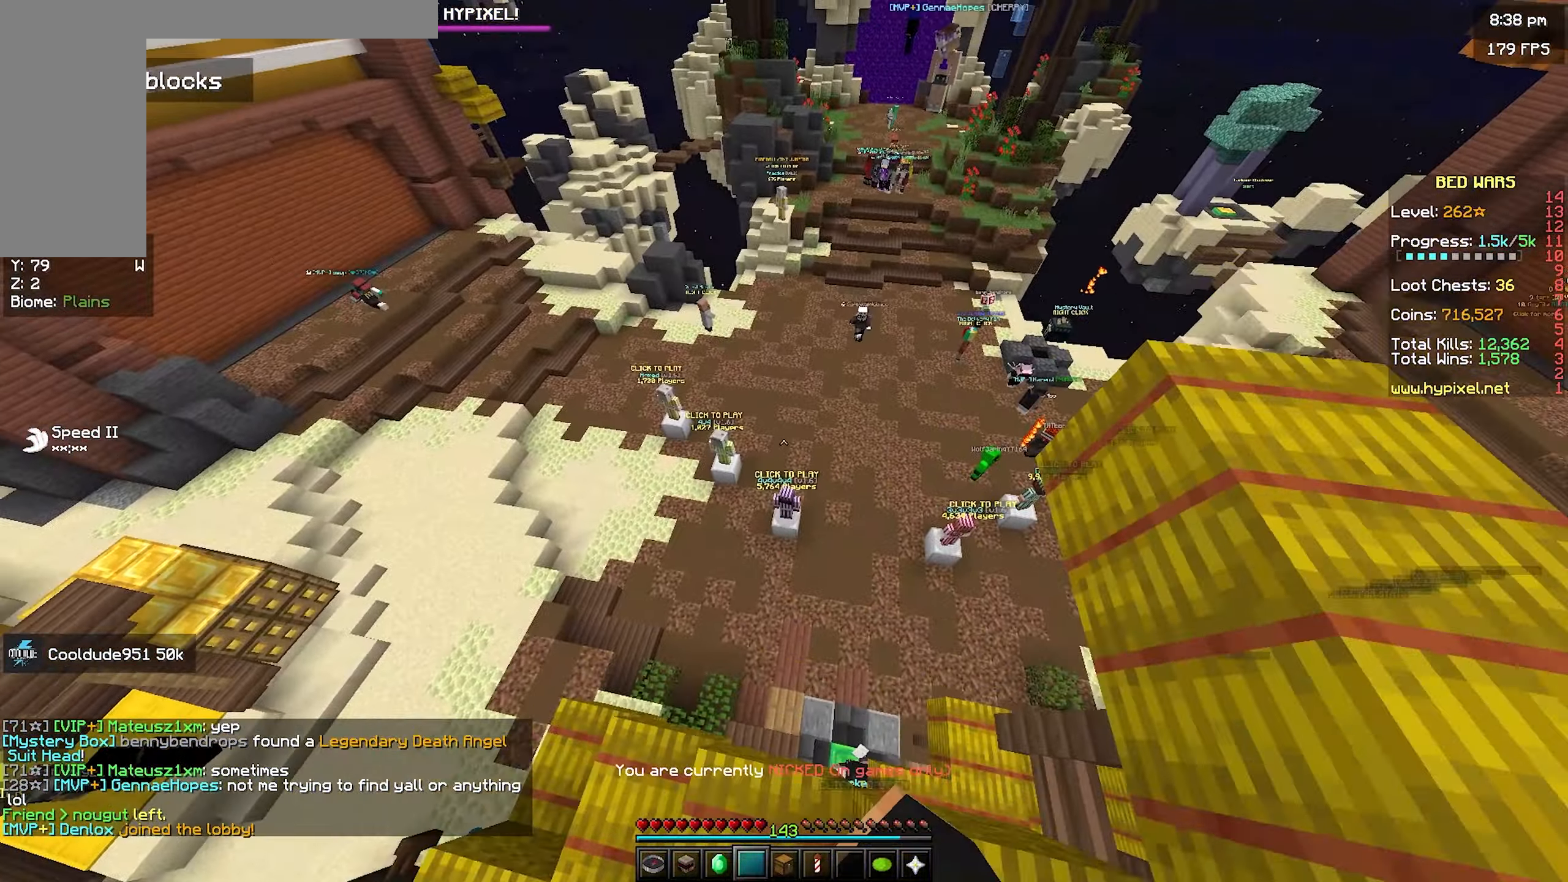
{"keys": ["d"], "mouse": [], "events": [[100, "s", "up"], [167, "space", "up"], [200, "mouse_left", "up"]]}
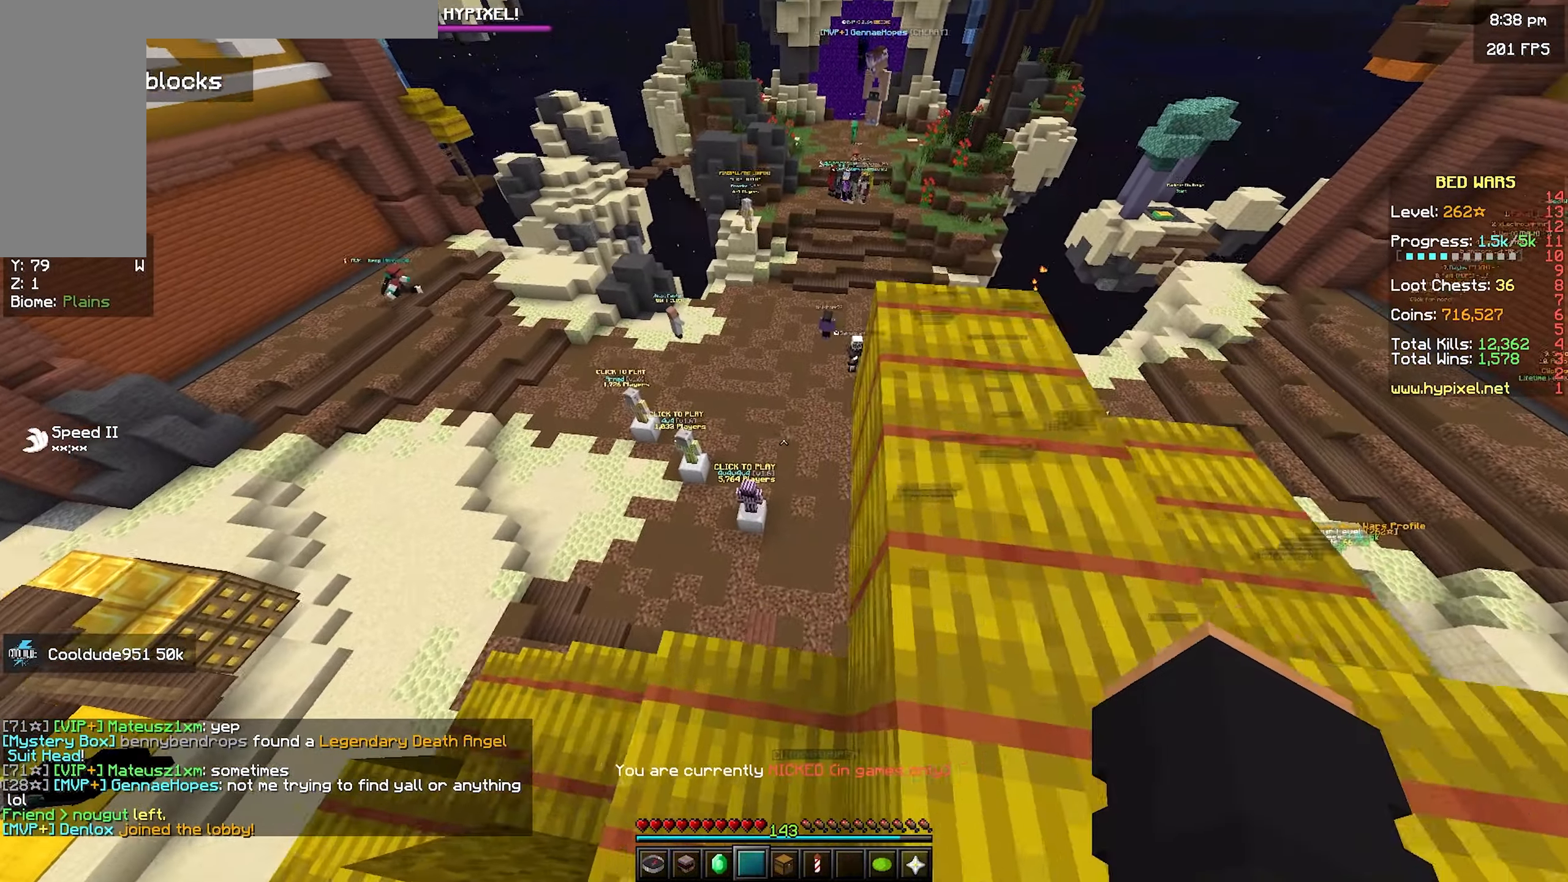
{"keys": ["d", "space"], "mouse": [], "events": [[83, "w", "down"], [200, "w", "up"], [317, "space", "down"]]}
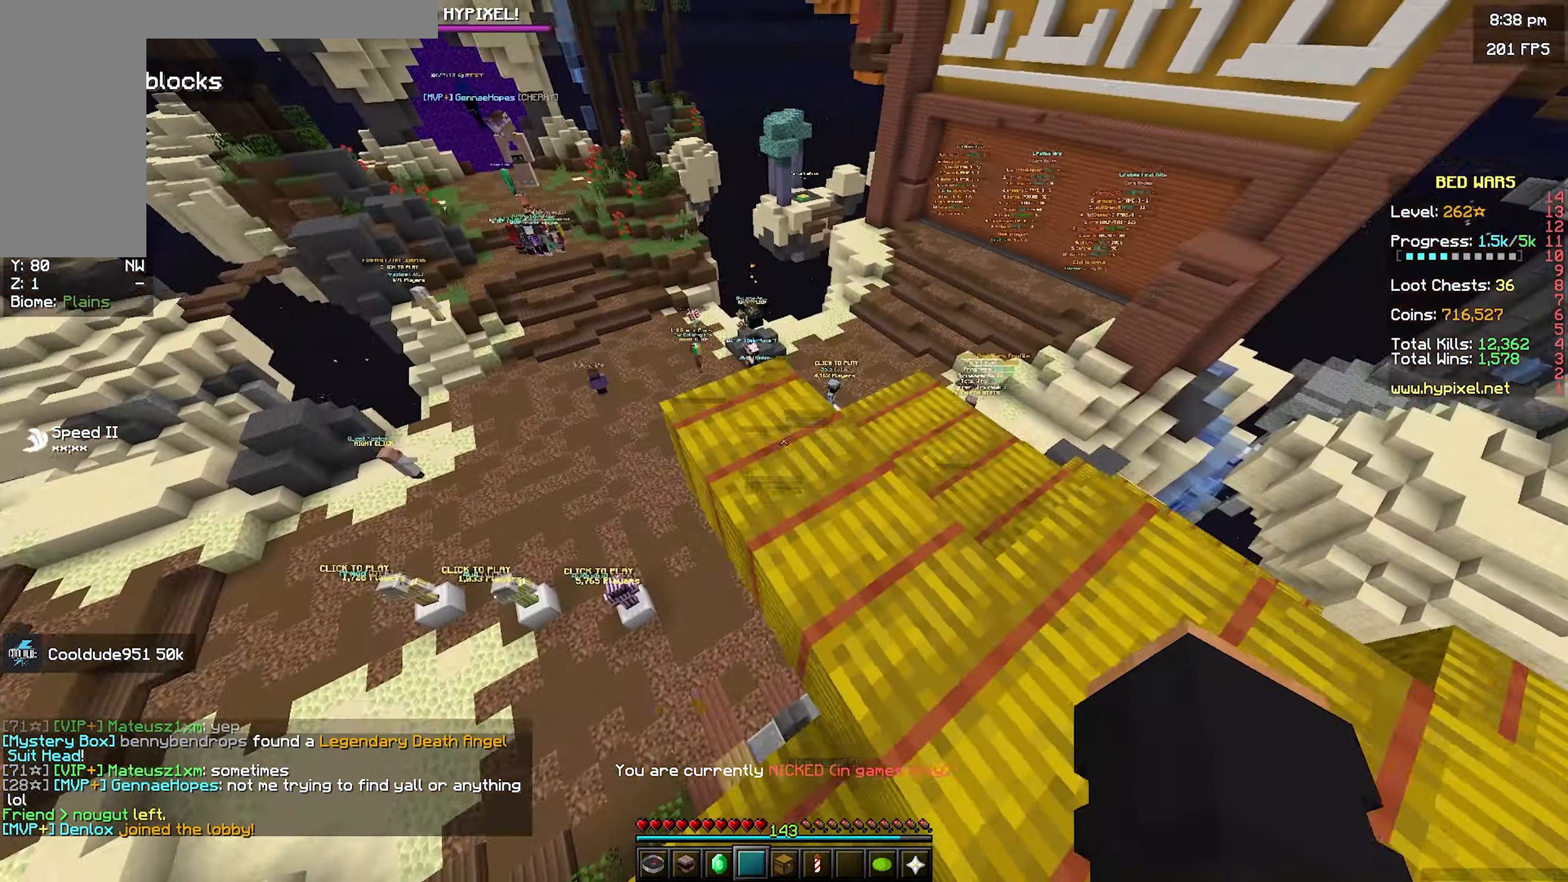
{"keys": ["w"], "mouse": [], "events": [[83, "space", "up"], [83, "w", "down"], [167, "d", "up"]]}
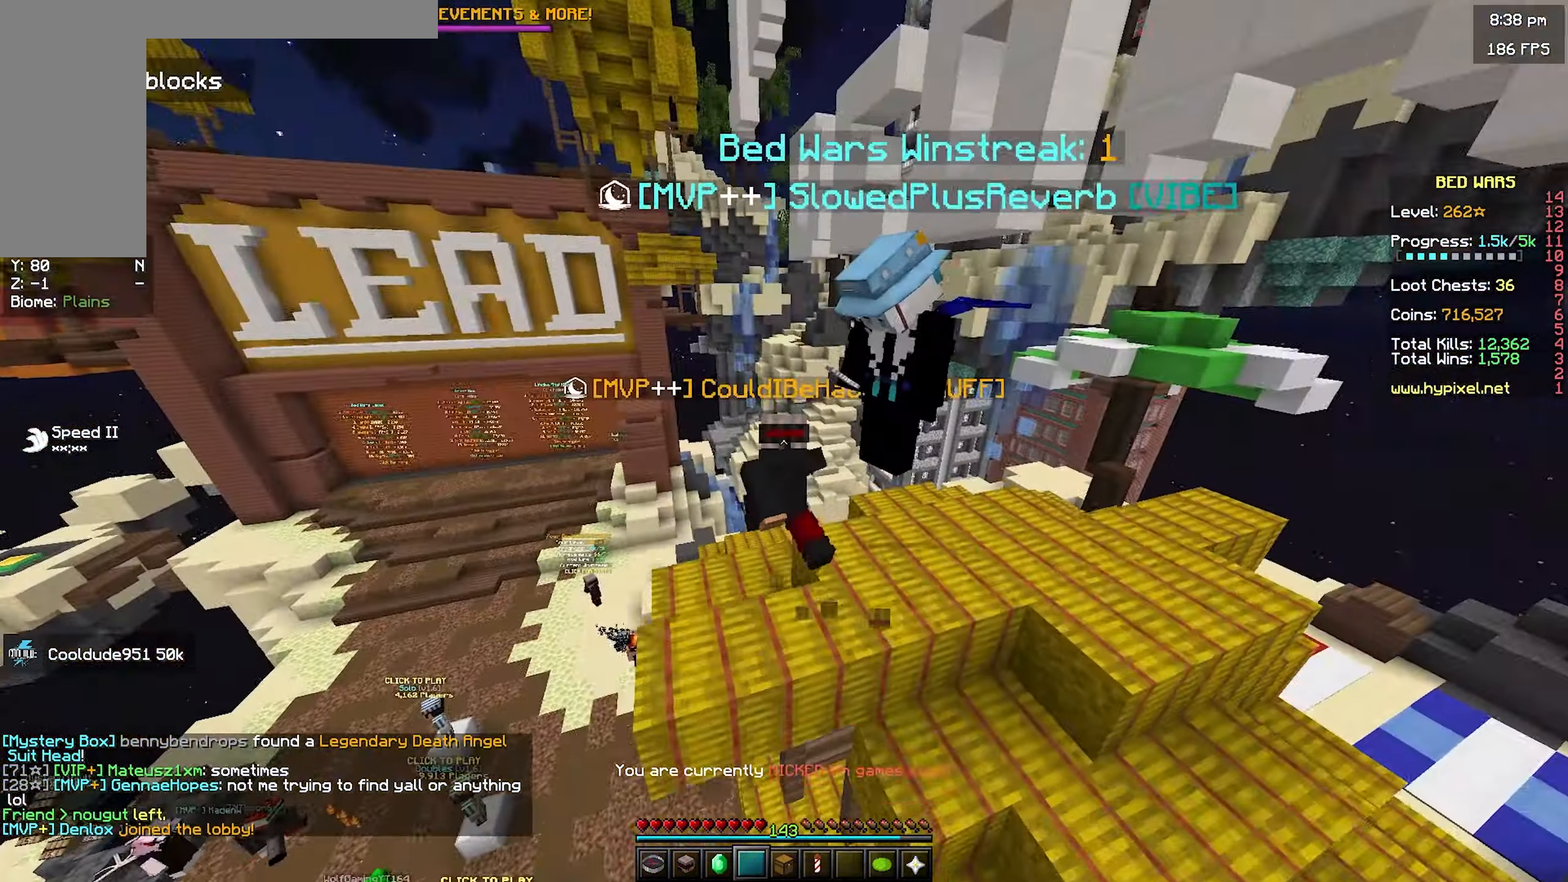
{"keys": [], "mouse": [], "events": [[33, "w", "up"]]}